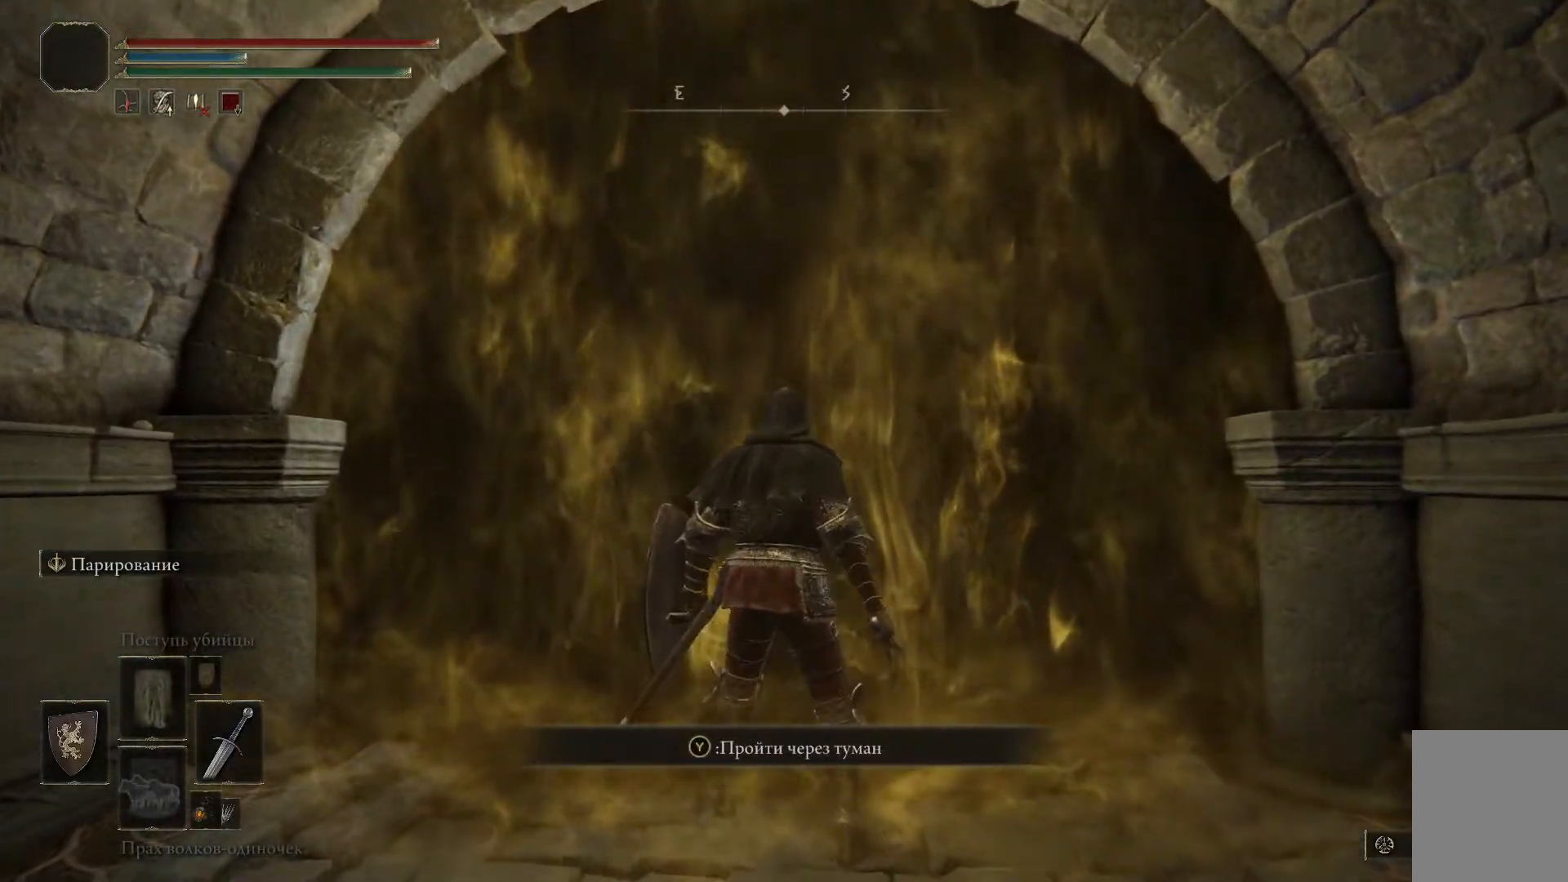
Gameplay with a controller (Xbox layout); each line is a JSON object with the inputs held at the frame after it. "events" lists button and stick changes between this image and that frame as [ms after this image, input, new state], when the widget could be followed in between.
{"buttons": [], "left_stick": "center", "right_stick": "center", "events": [[34, "Y", "up"]]}
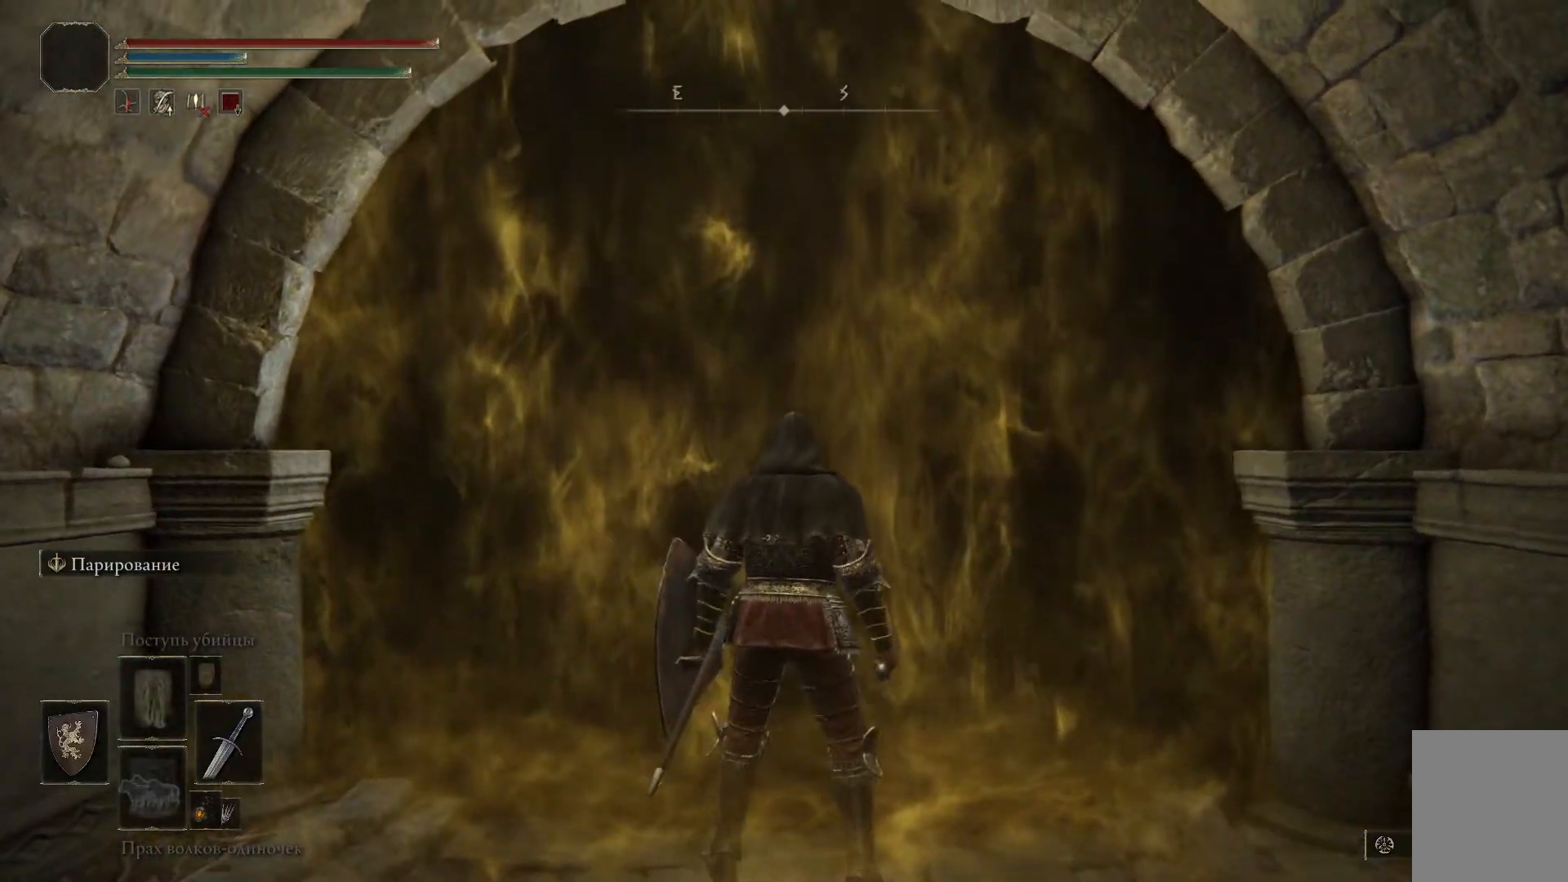
{"buttons": [], "left_stick": "center", "right_stick": "center", "events": []}
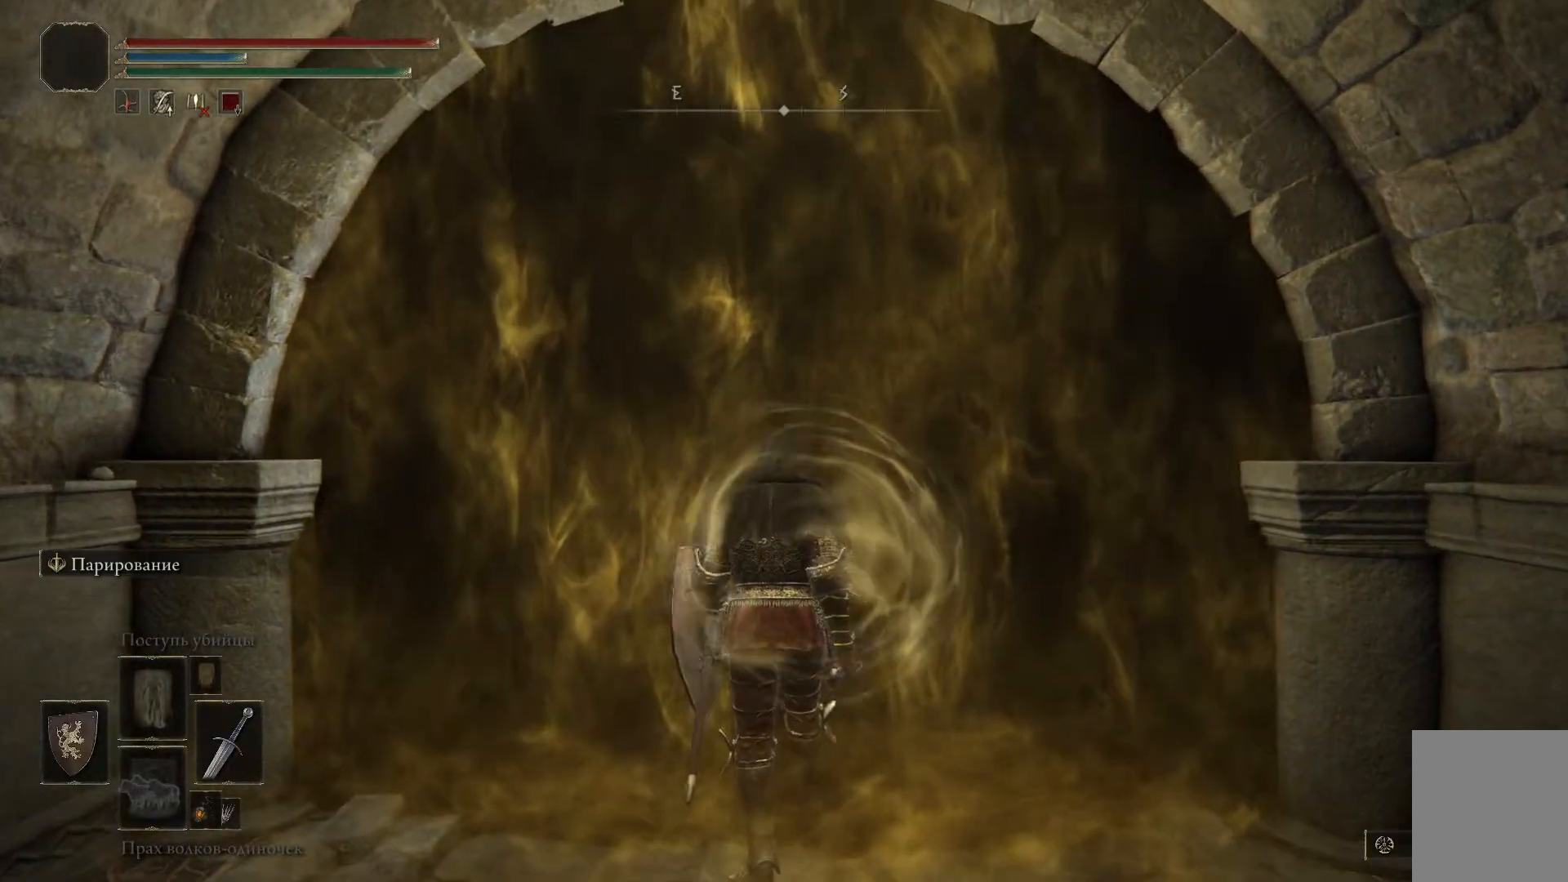
{"buttons": [], "left_stick": "center", "right_stick": "center", "events": []}
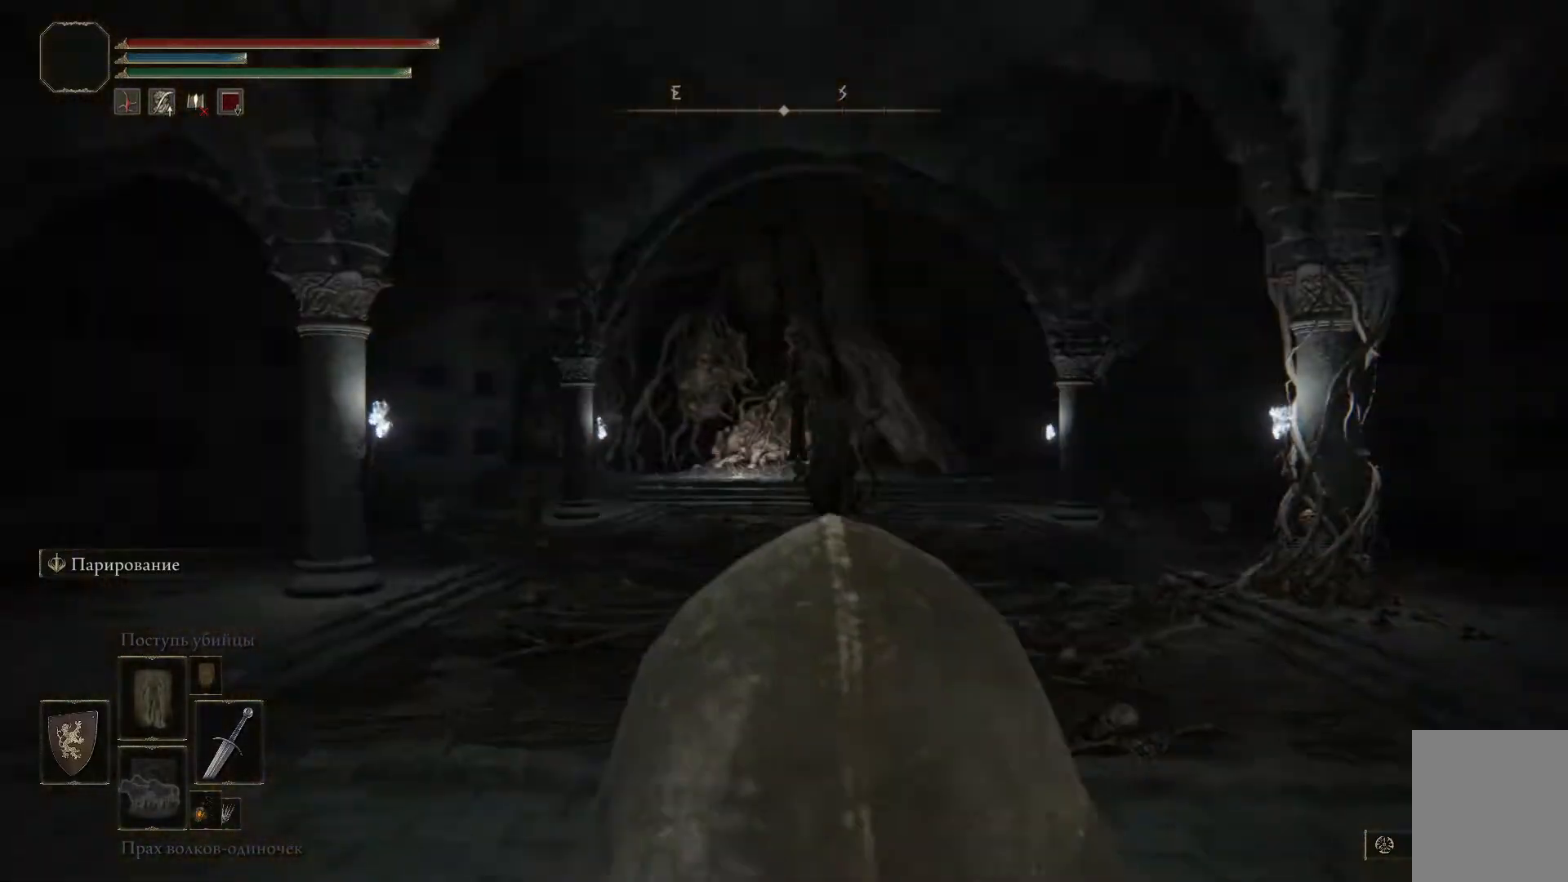
{"buttons": [], "left_stick": "center", "right_stick": "center", "events": []}
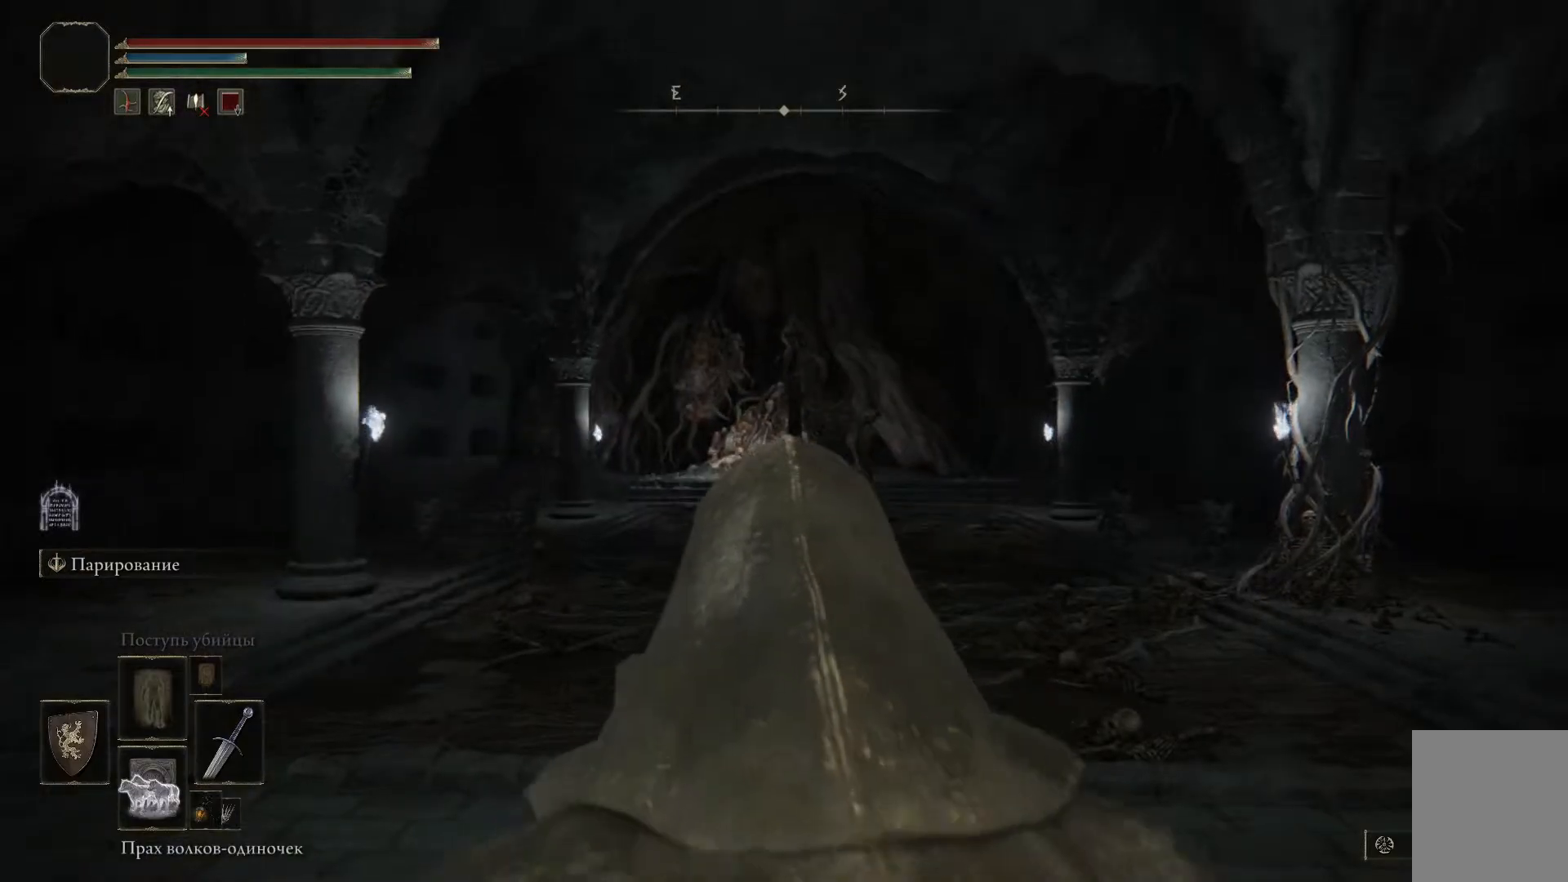
{"buttons": [], "left_stick": "center", "right_stick": "center", "events": []}
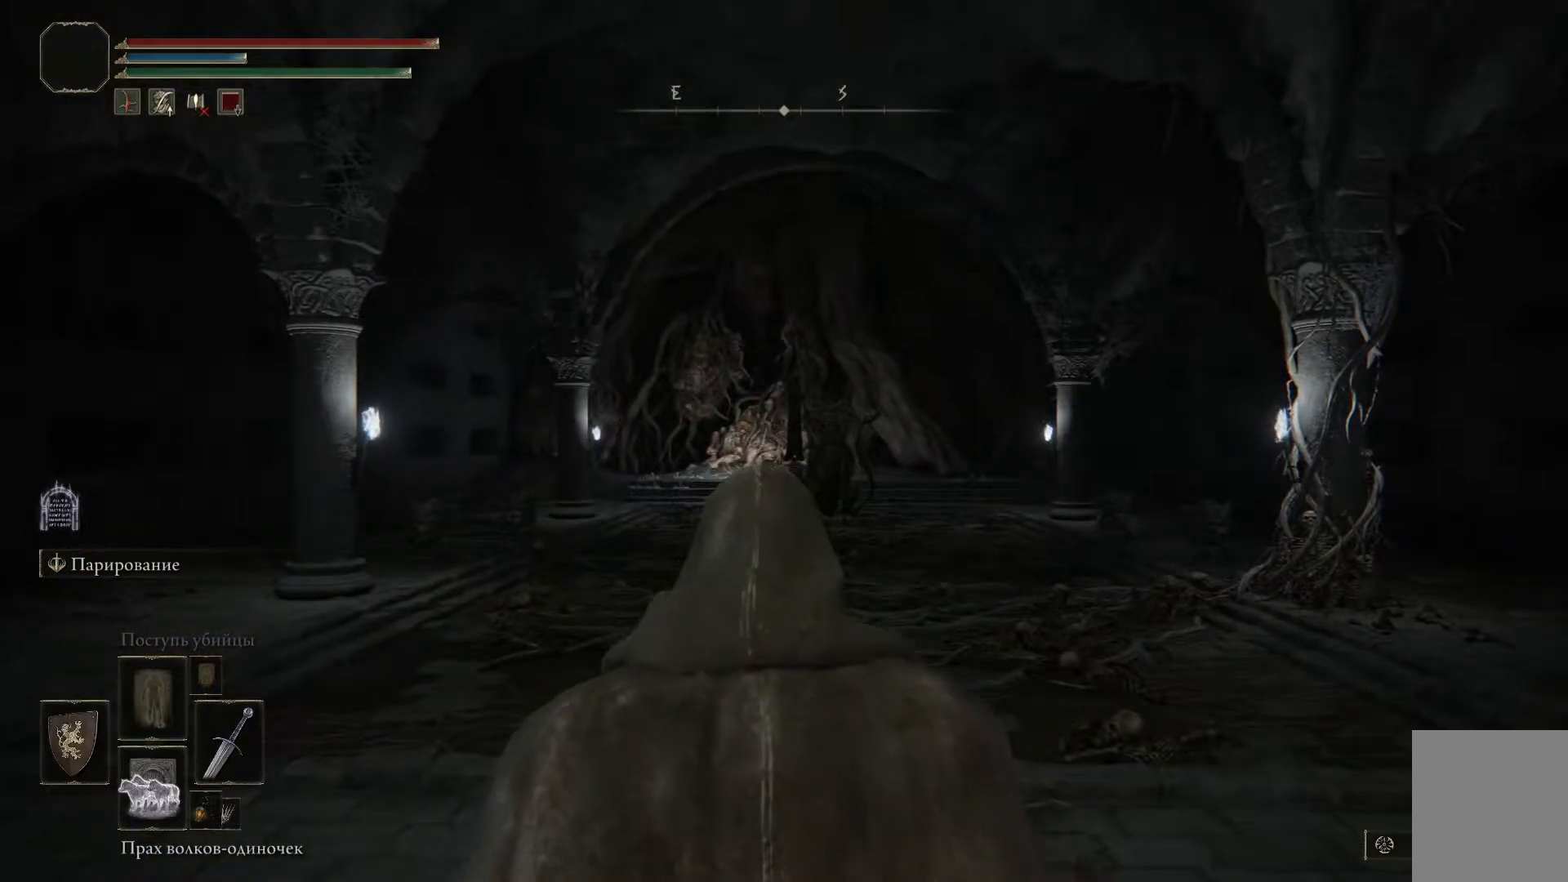
{"buttons": [], "left_stick": "center", "right_stick": "center", "events": []}
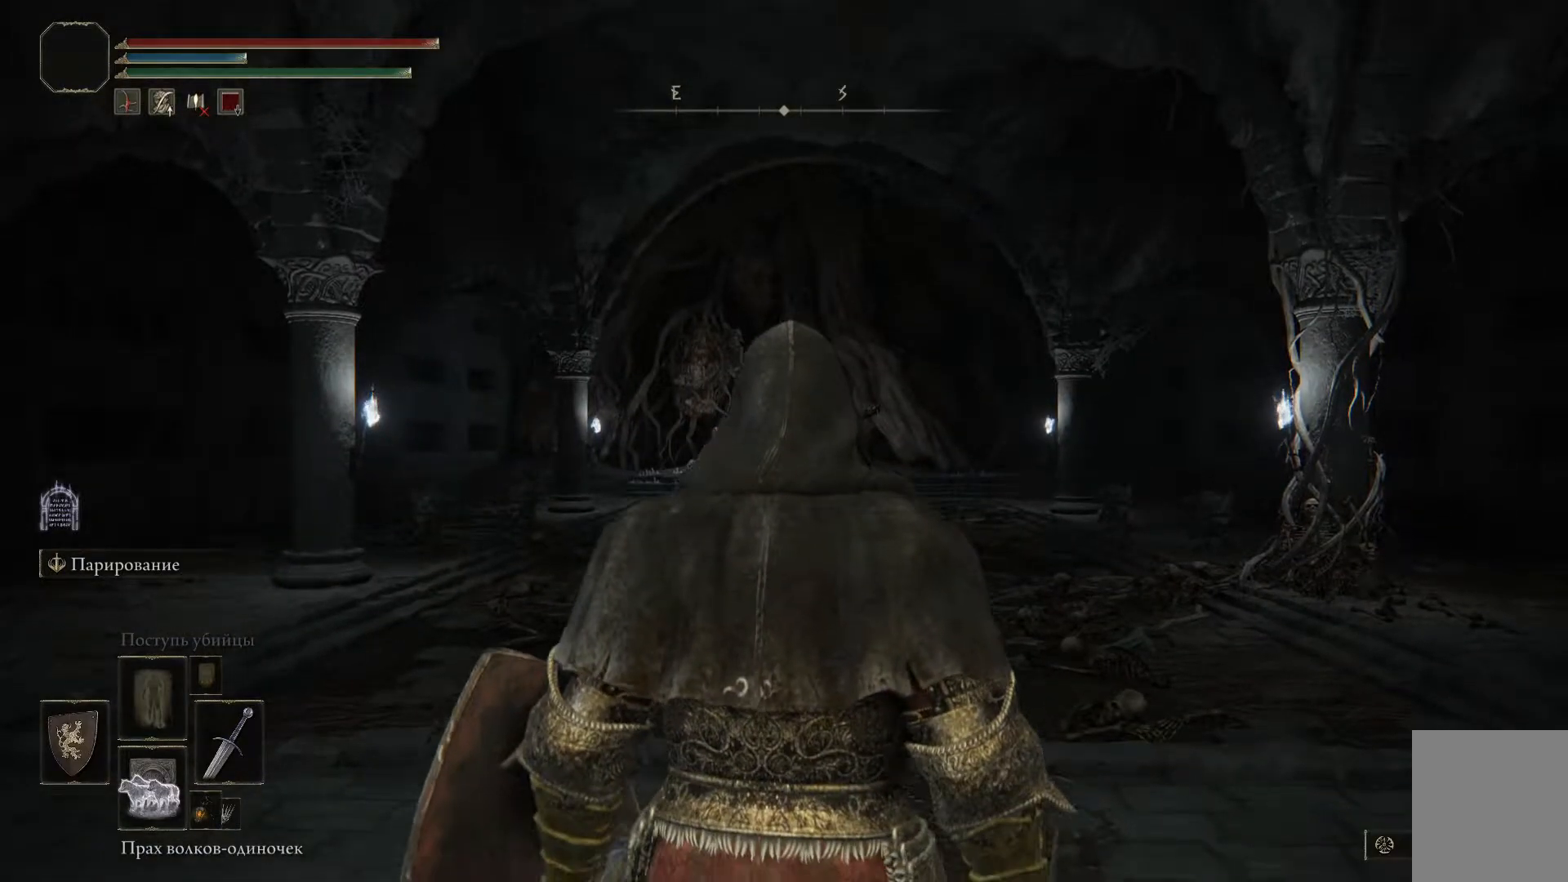
{"buttons": [], "left_stick": "center", "right_stick": "center", "events": [[117, "X", "down"], [233, "X", "up"]]}
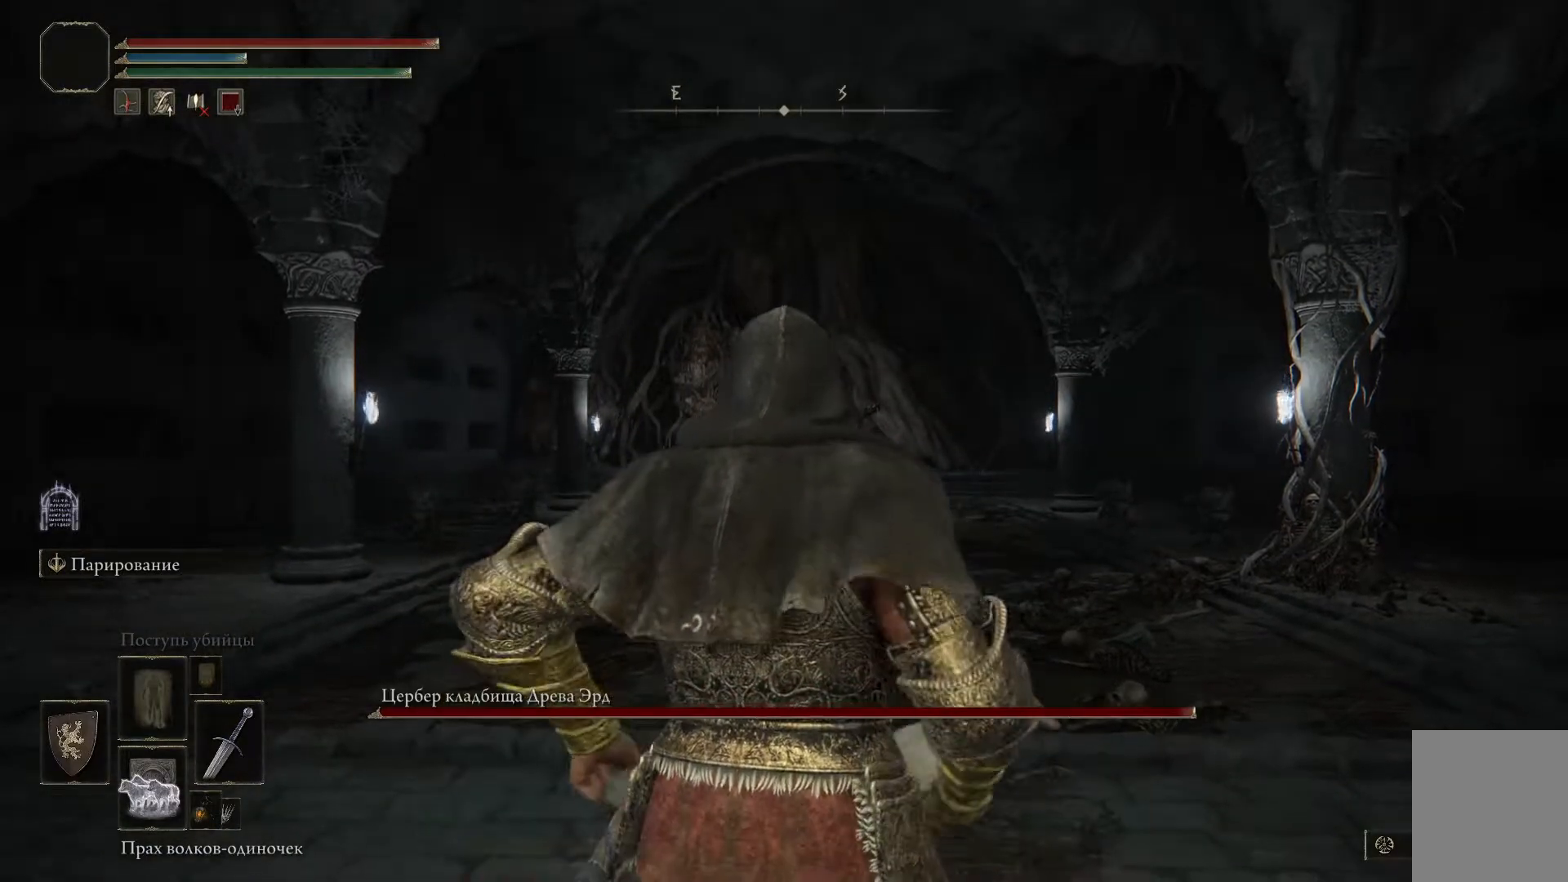
{"buttons": [], "left_stick": "center", "right_stick": "center", "events": []}
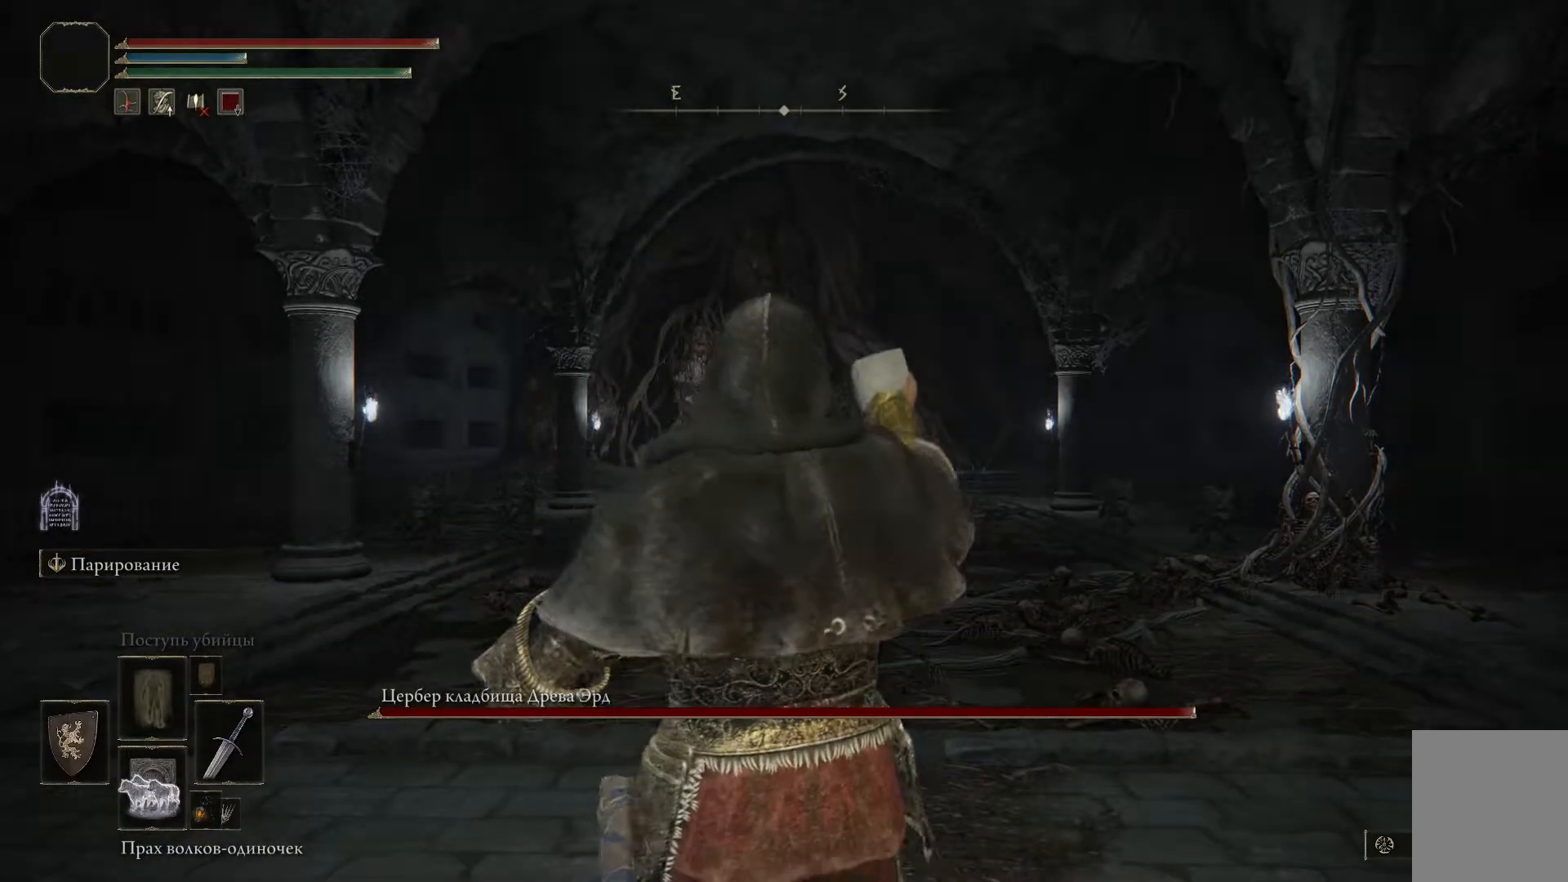
{"buttons": [], "left_stick": "center", "right_stick": "center", "events": []}
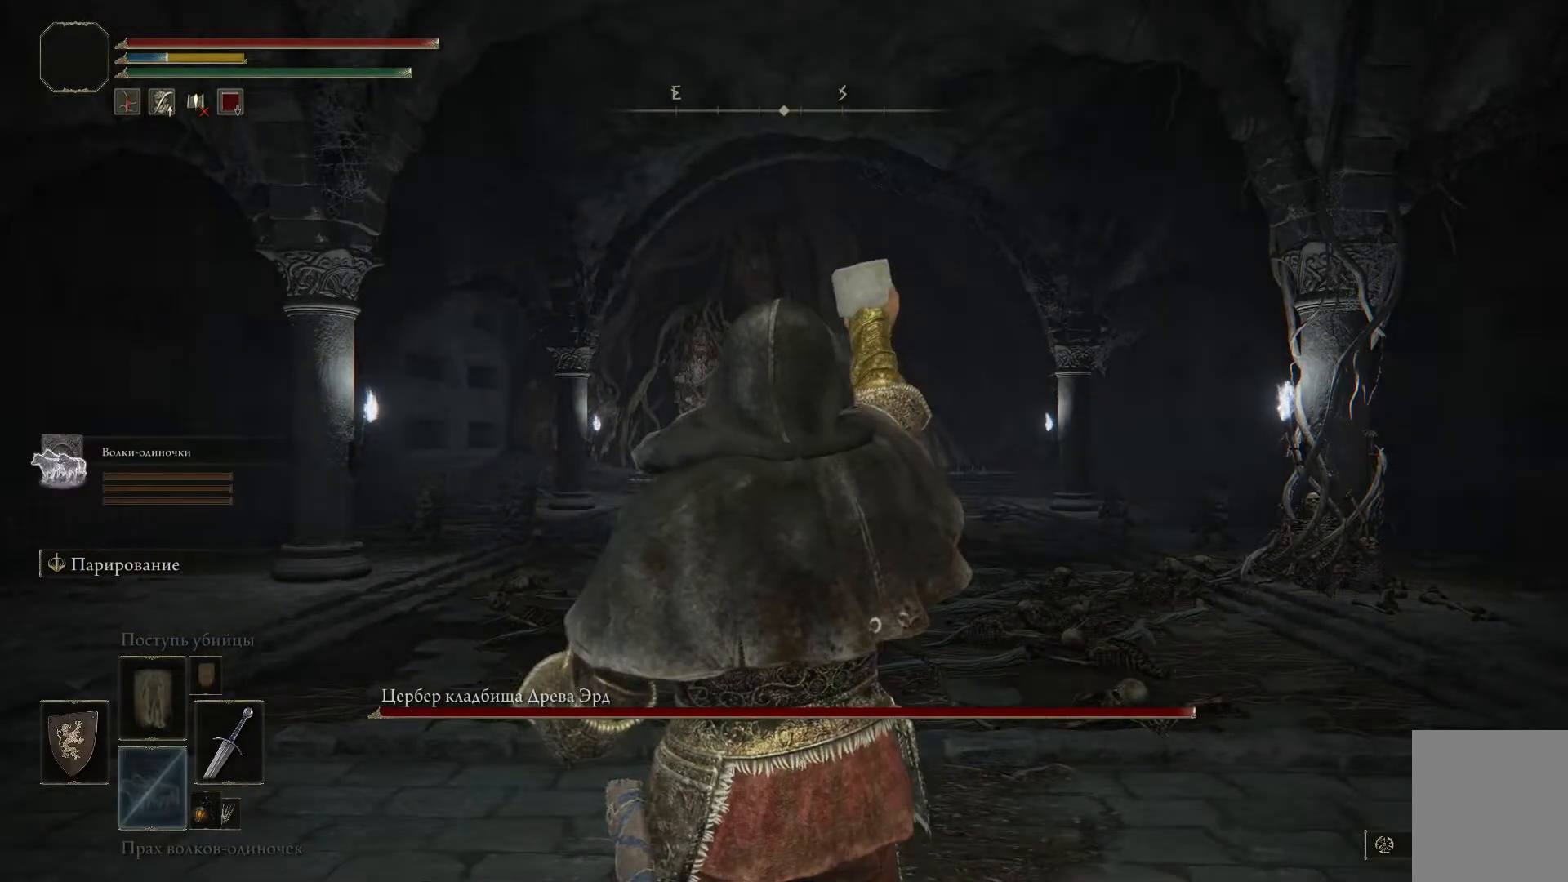
{"buttons": [], "left_stick": "center", "right_stick": "center", "events": [[417, "DPAD_DOWN", "down"], [501, "DPAD_DOWN", "up"]]}
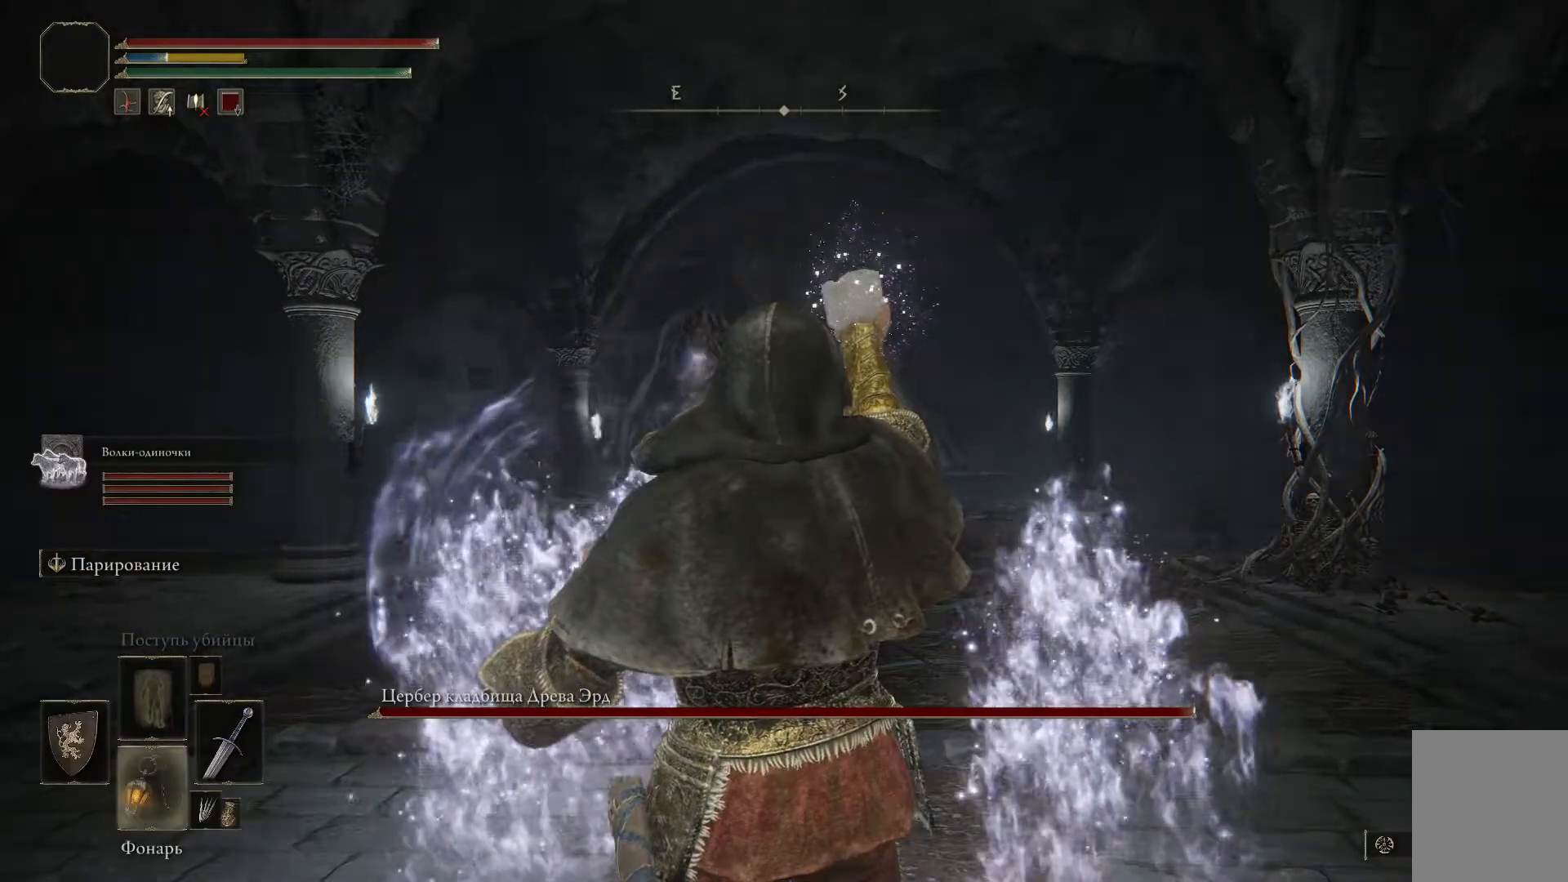
{"buttons": [], "left_stick": "center", "right_stick": "center", "events": []}
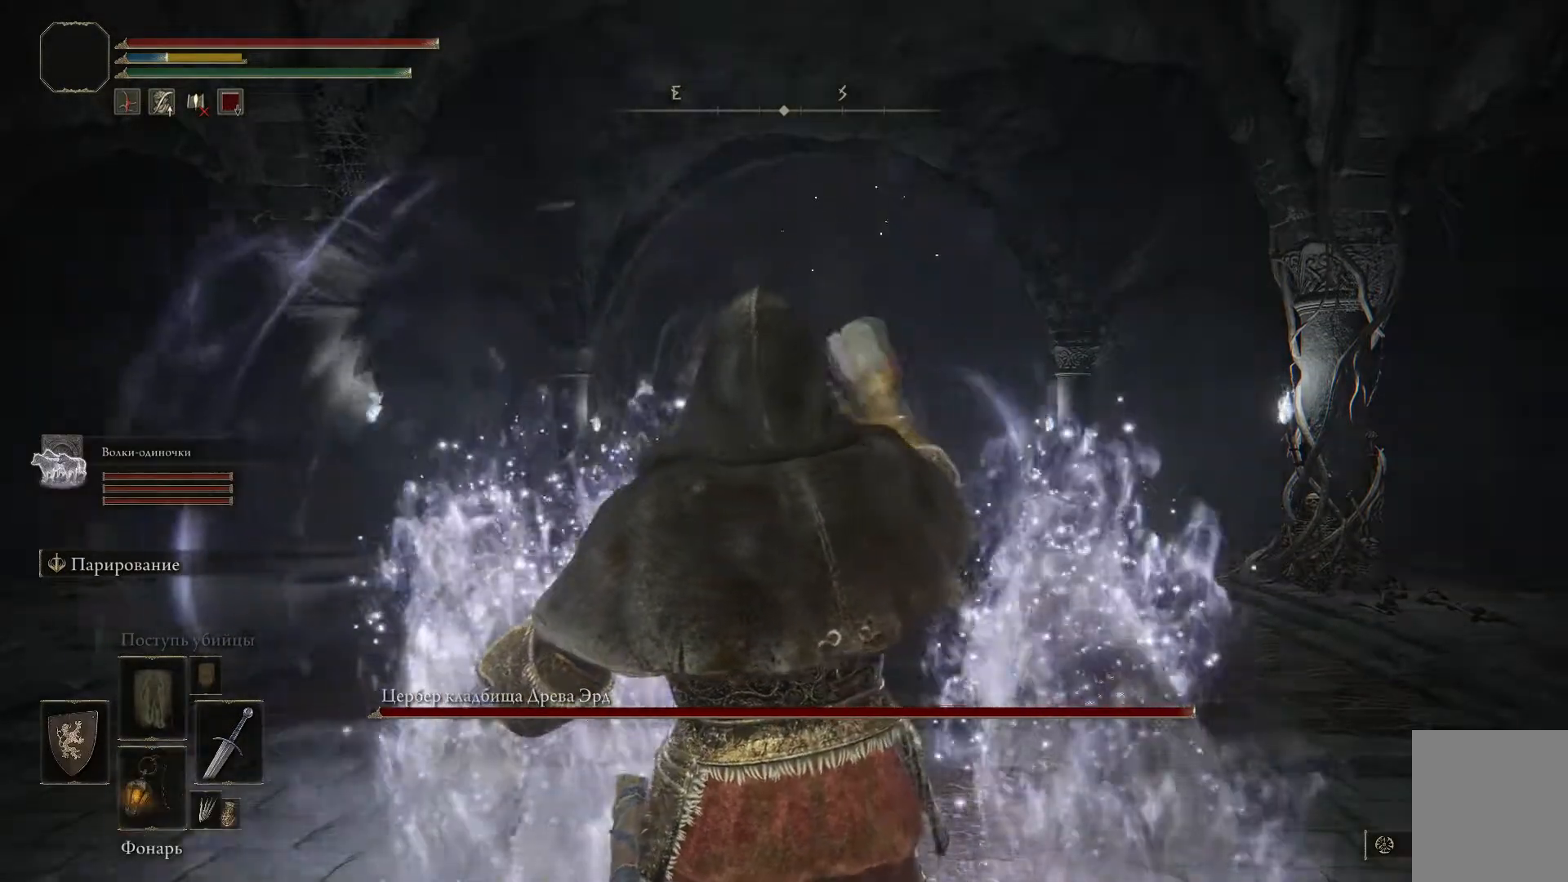
{"buttons": [], "left_stick": "center", "right_stick": "center", "events": [[17, "DPAD_DOWN", "down"], [117, "DPAD_DOWN", "up"]]}
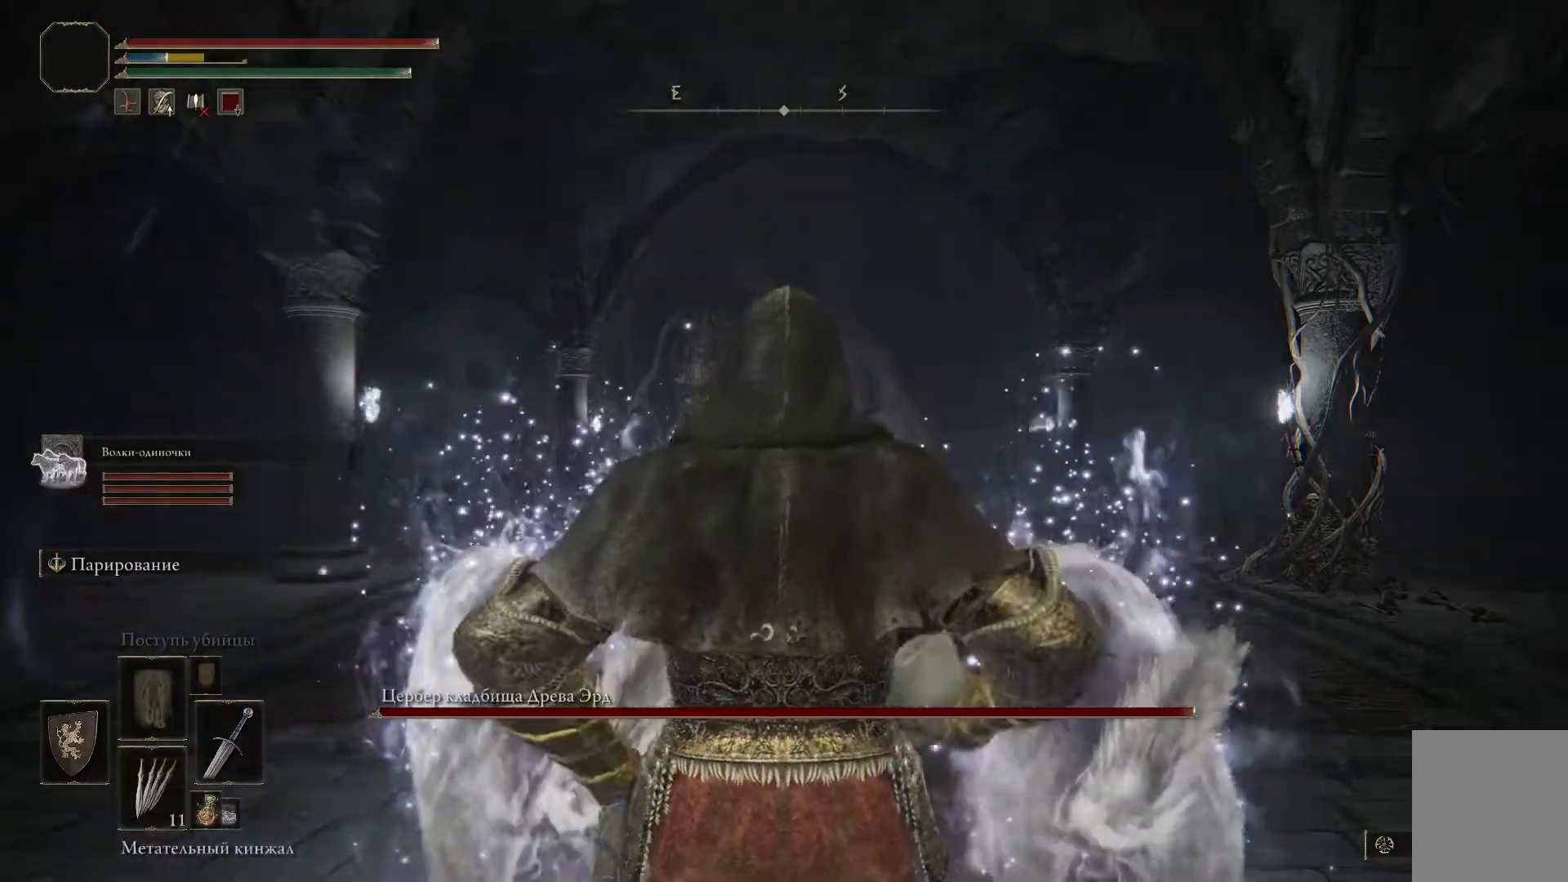
{"buttons": [], "left_stick": "center", "right_stick": "center", "events": [[117, "DPAD_DOWN", "down"], [233, "DPAD_DOWN", "up"]]}
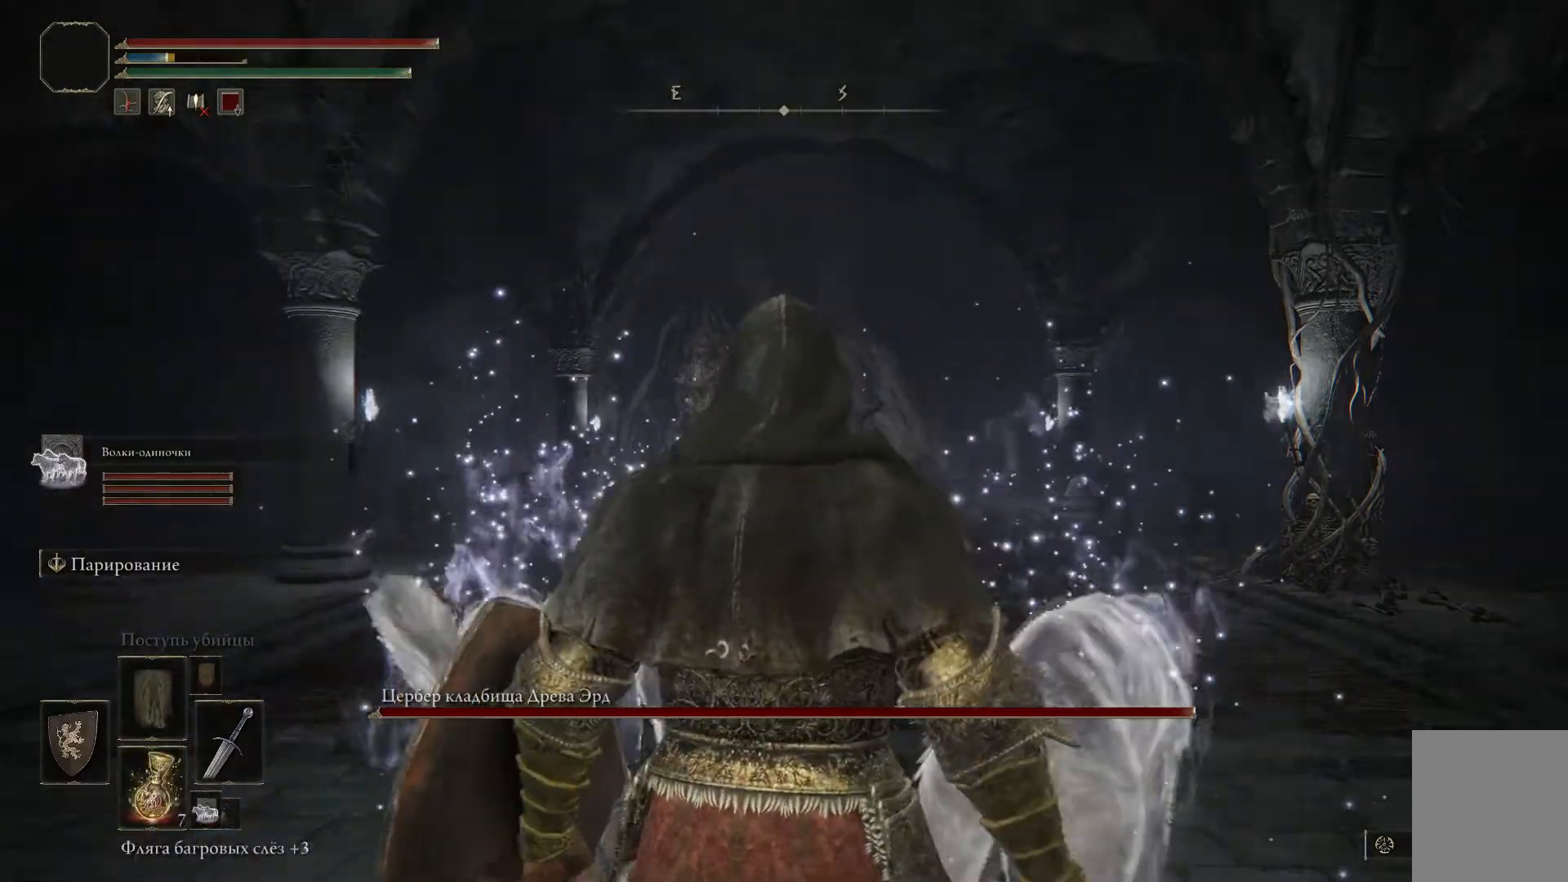
{"buttons": [], "left_stick": "left", "right_stick": "center", "events": [[17, "left_stick", "left"], [150, "right_stick", "down-left"], [417, "right_stick", "center"]]}
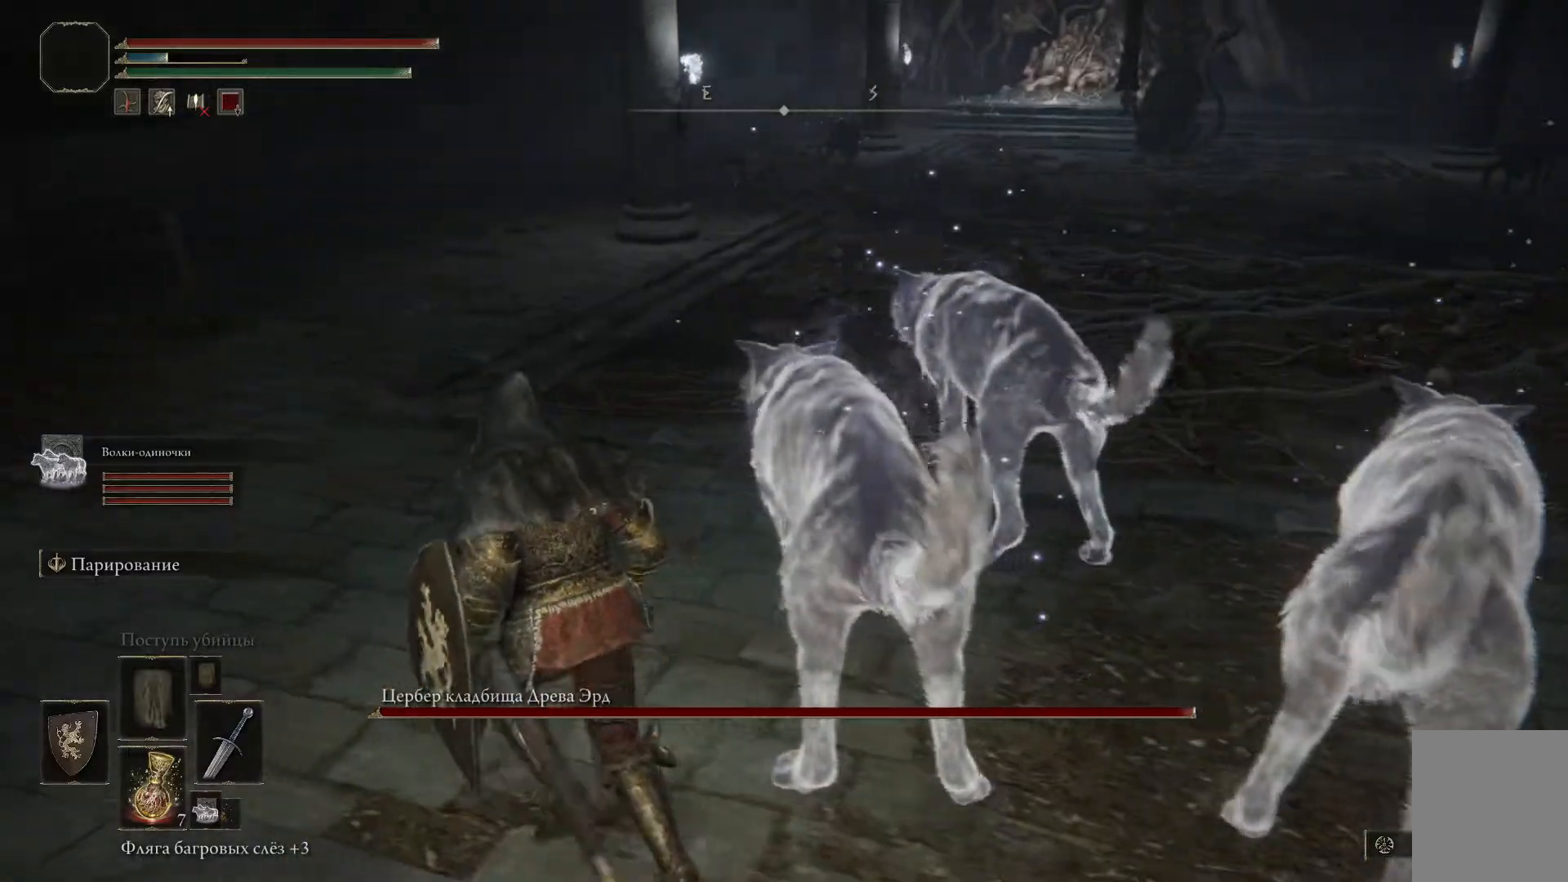
{"buttons": [], "left_stick": "up-left", "right_stick": "center", "events": [[117, "left_stick", "up-left"]]}
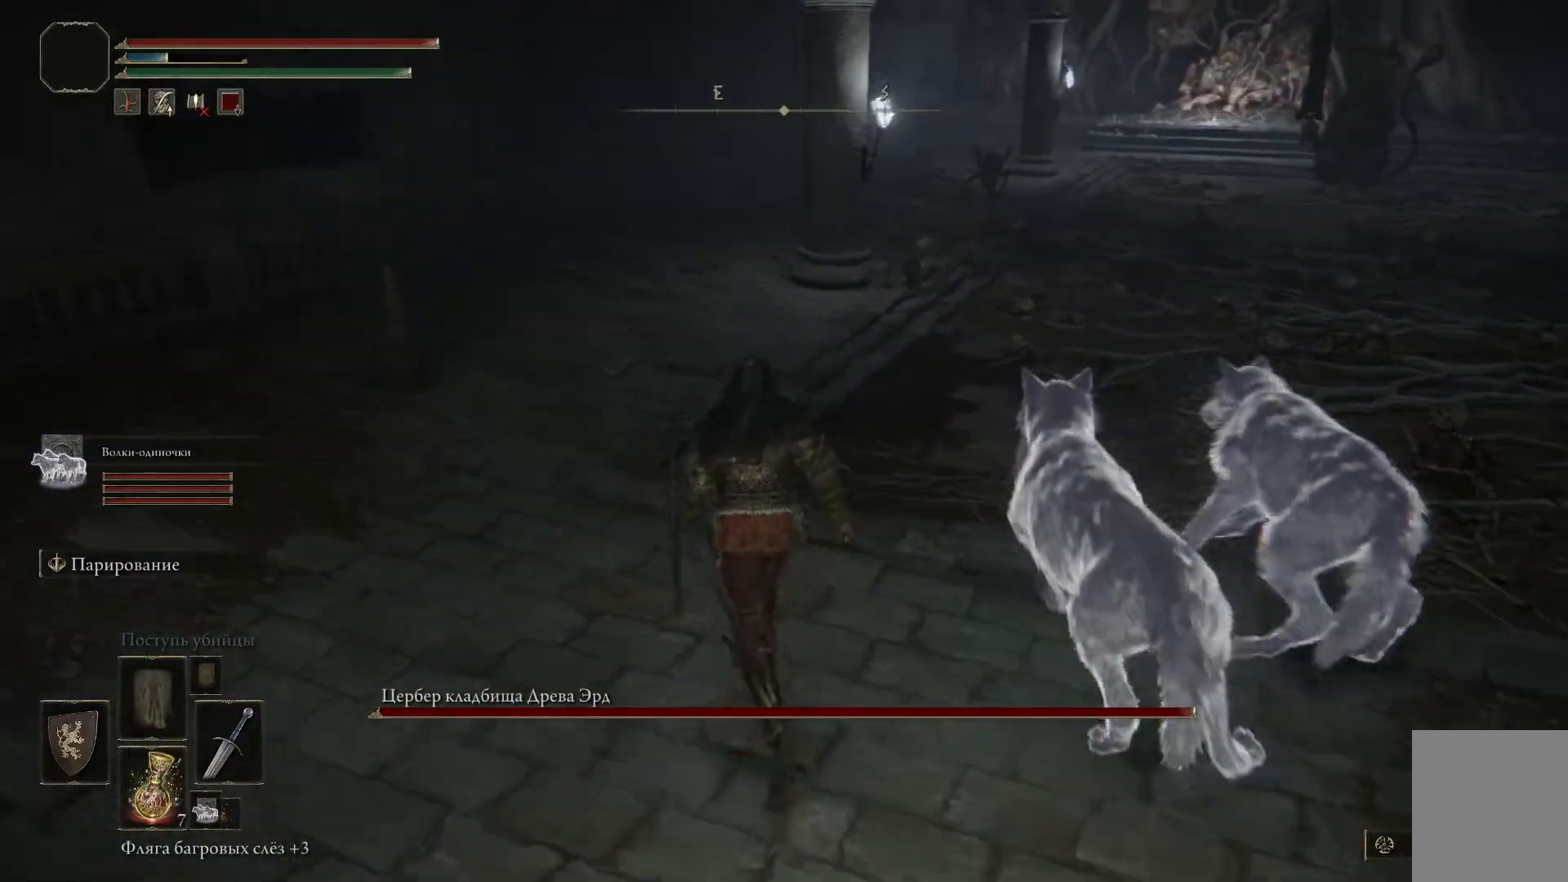
{"buttons": ["L1"], "left_stick": "center", "right_stick": "center", "events": [[267, "left_stick", "center"], [417, "L1", "down"]]}
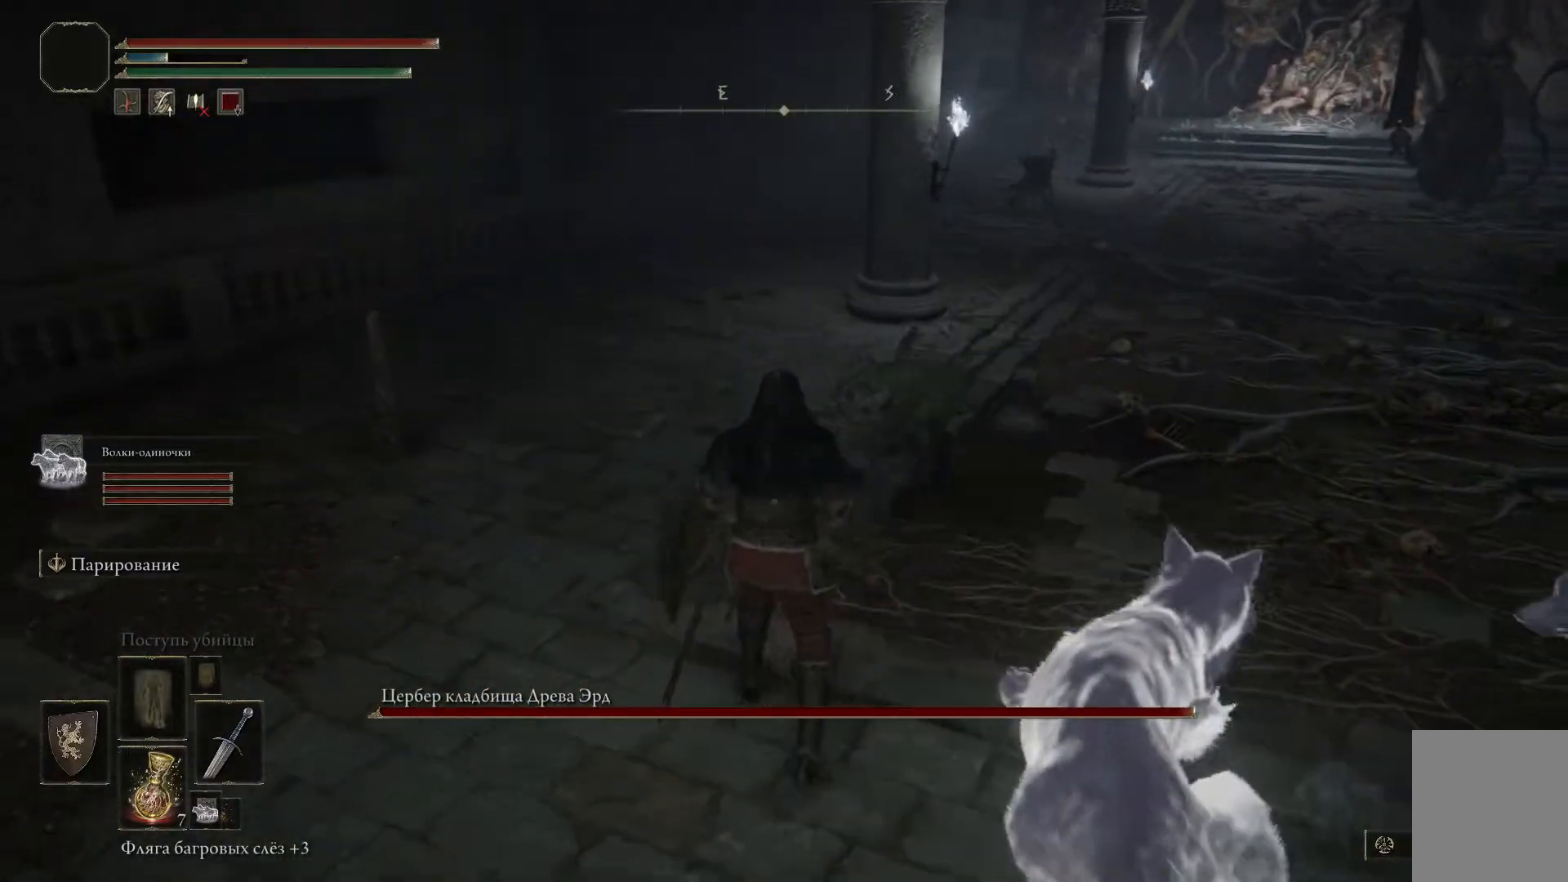
{"buttons": ["L1"], "left_stick": "down", "right_stick": "center", "events": [[100, "left_stick", "down"], [383, "R3", "down"], [500, "R3", "up"]]}
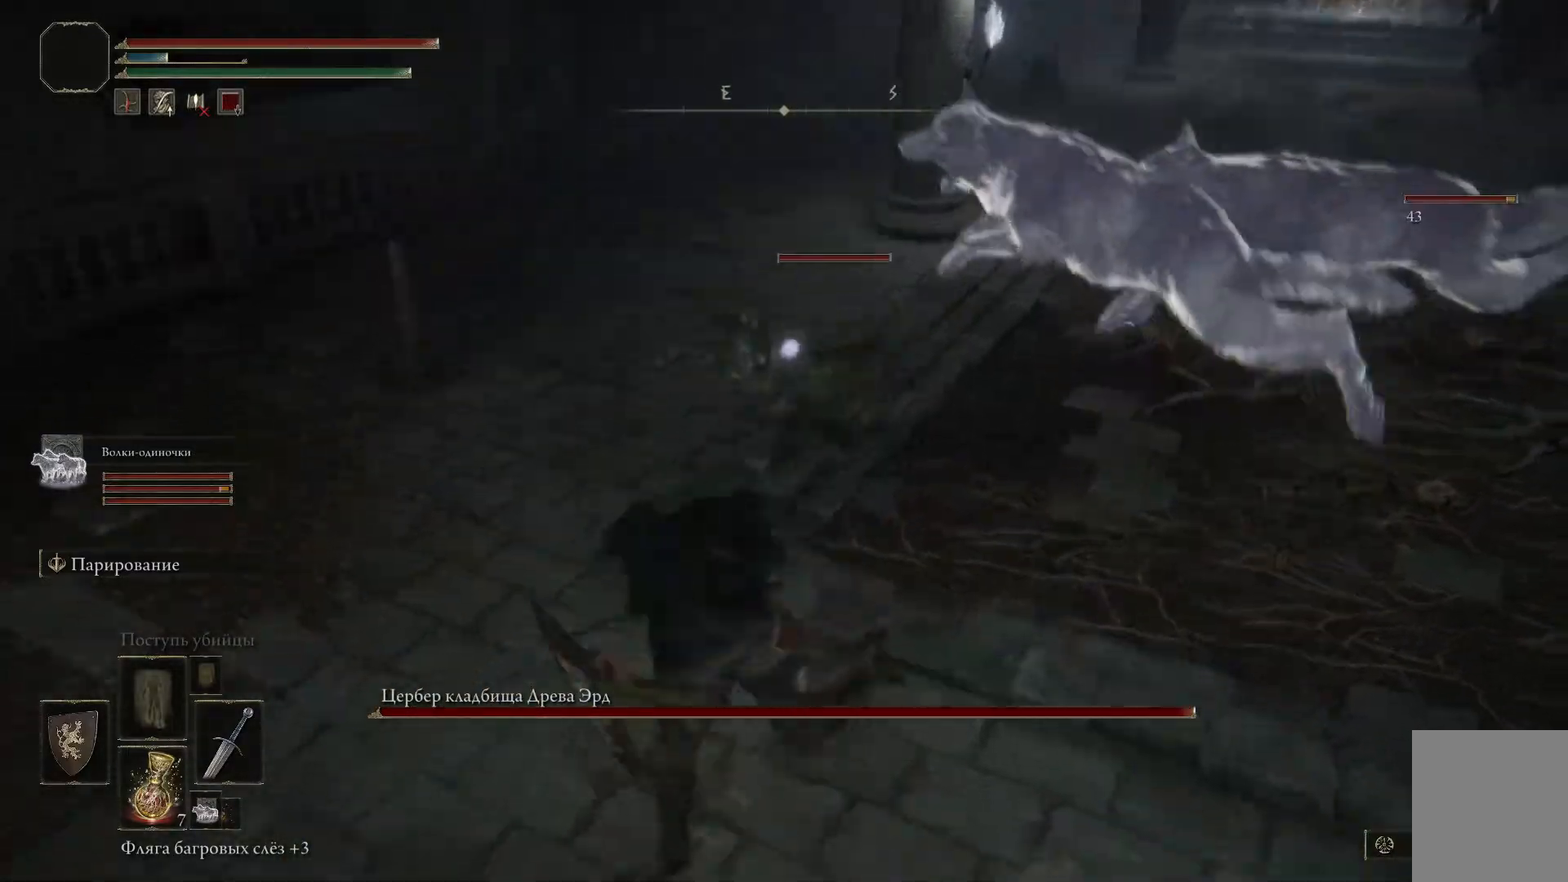
{"buttons": ["L1"], "left_stick": "center", "right_stick": "center", "events": [[184, "left_stick", "left"], [501, "left_stick", "center"]]}
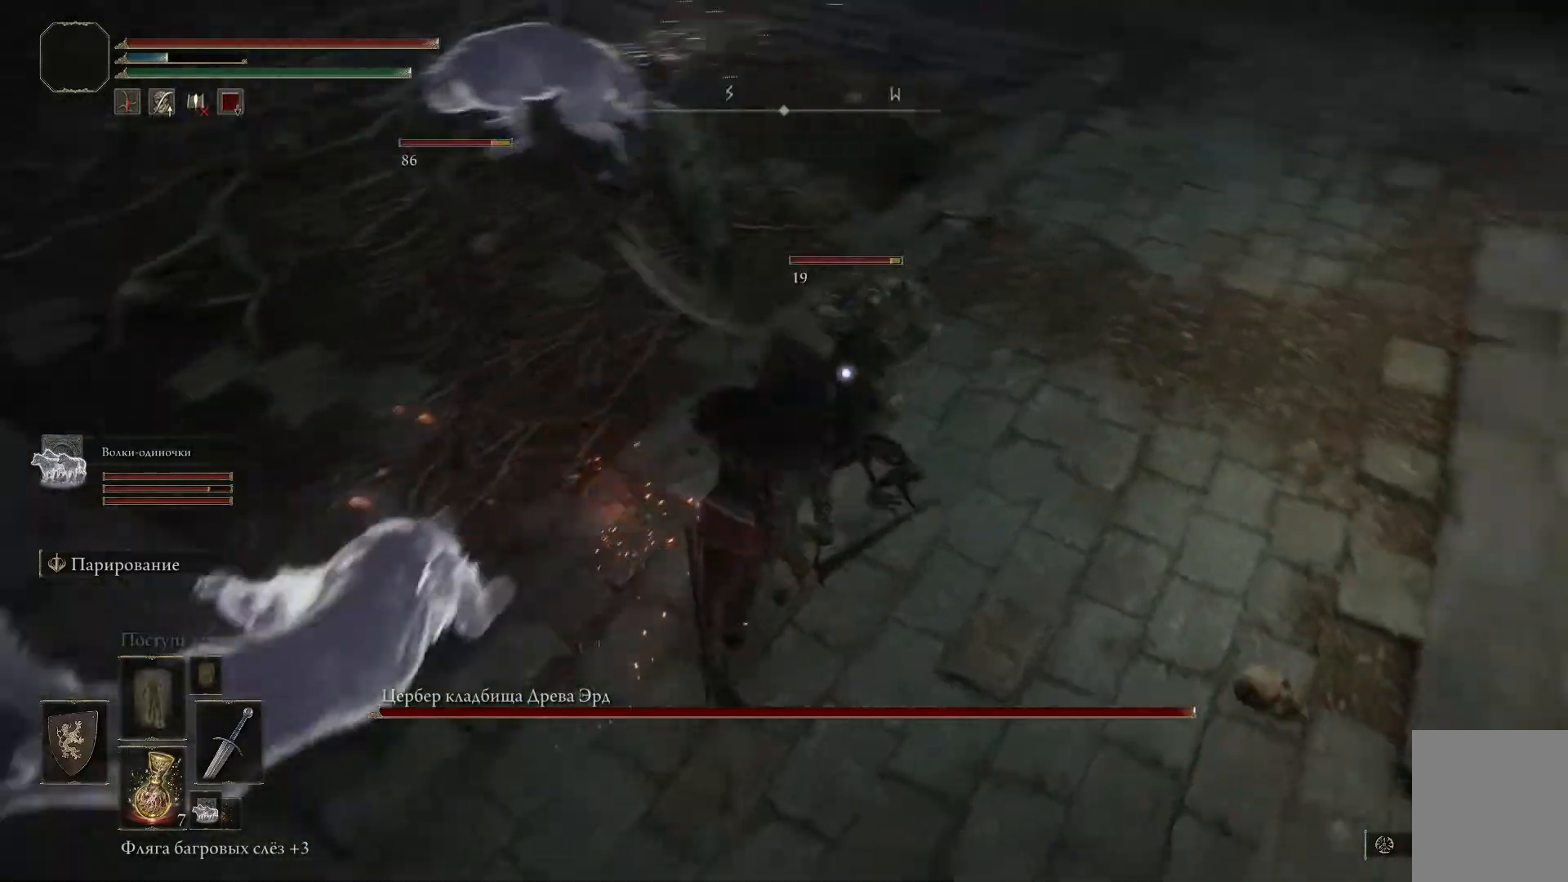
{"buttons": ["R1"], "left_stick": "center", "right_stick": "center", "events": [[50, "R1", "down"], [66, "L1", "up"], [150, "R1", "up"], [183, "R1", "down"], [267, "R1", "up"], [283, "R1", "down"], [350, "R1", "up"], [400, "R1", "down"], [484, "R1", "up"], [500, "R1", "down"]]}
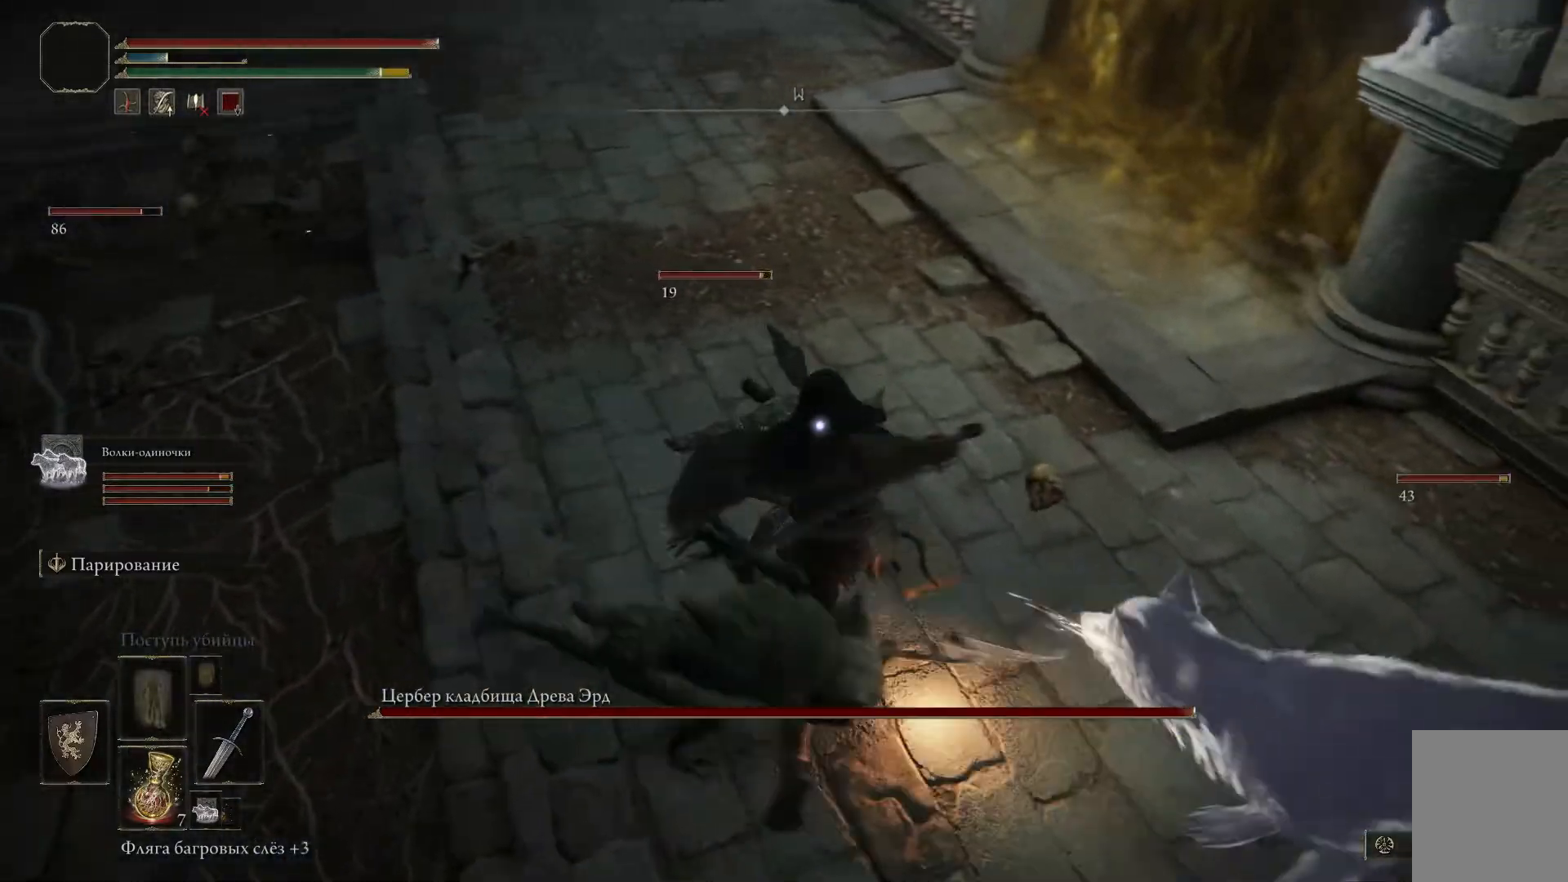
{"buttons": ["R1"], "left_stick": "up-left", "right_stick": "center", "events": [[100, "R1", "up"], [117, "R1", "down"], [301, "left_stick", "up-left"], [317, "R1", "up"], [351, "R1", "down"], [451, "R1", "up"], [484, "R1", "down"]]}
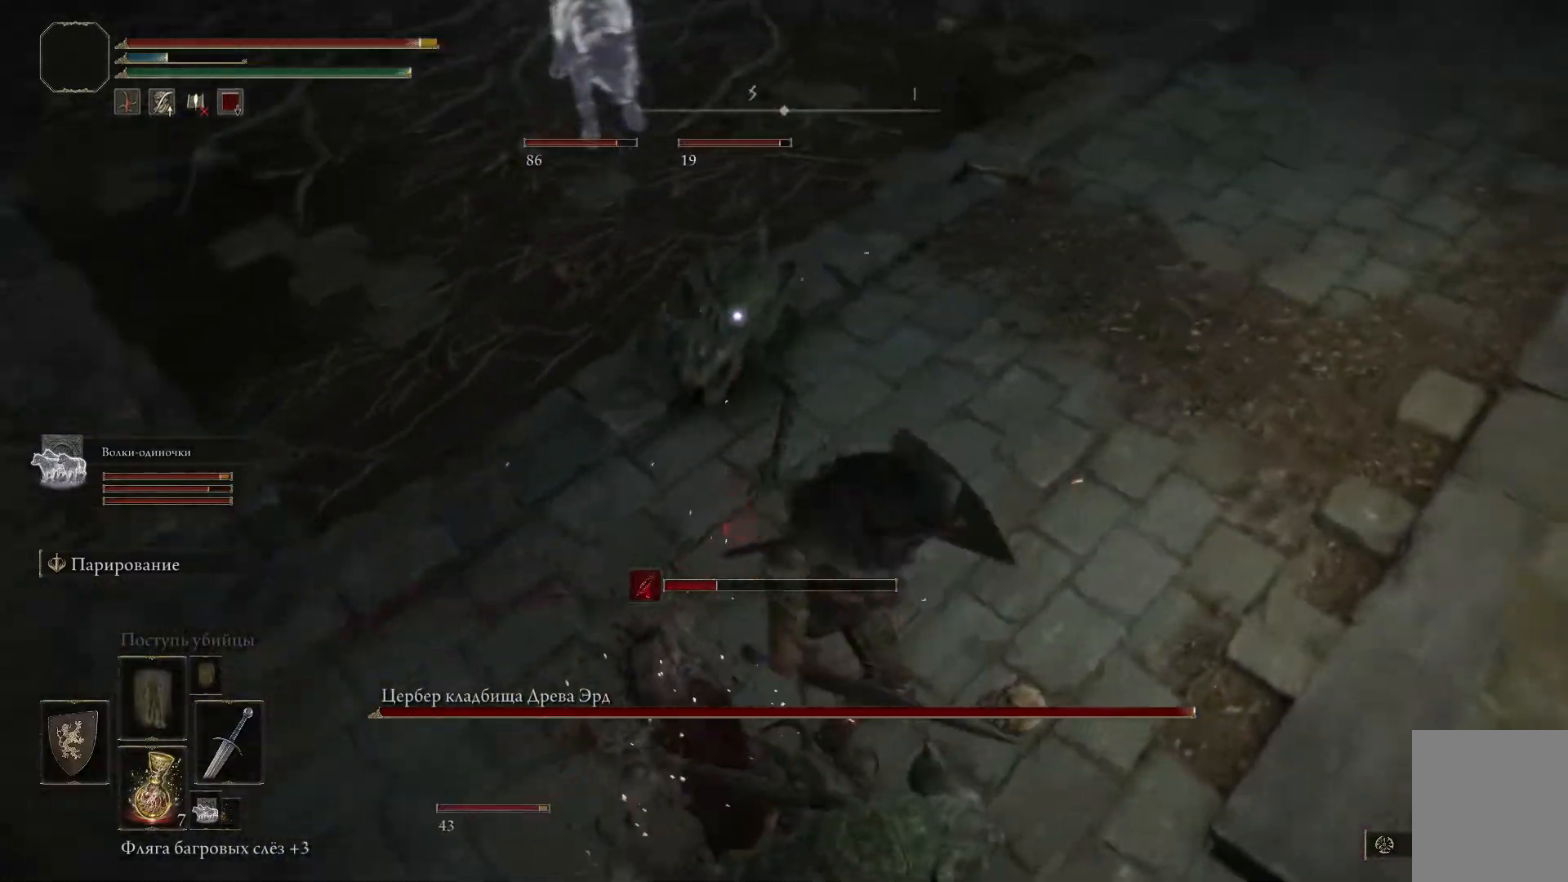
{"buttons": ["R1"], "left_stick": "up-left", "right_stick": "center", "events": [[167, "R1", "up"], [217, "R1", "down"], [283, "R1", "up"], [333, "R1", "down"], [417, "R1", "up"], [450, "R1", "down"]]}
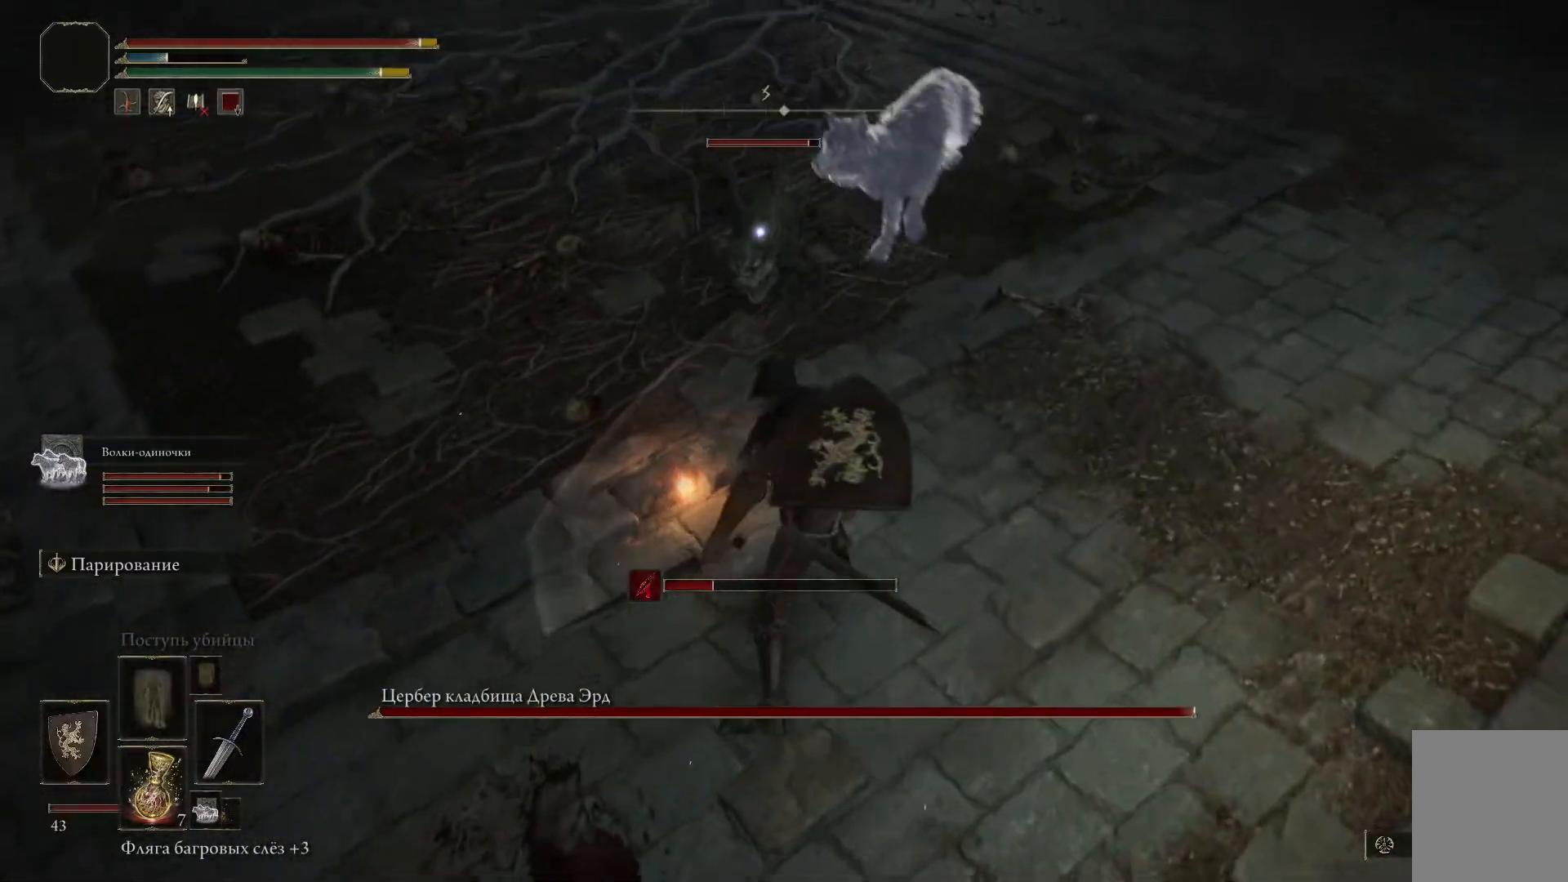
{"buttons": [], "left_stick": "up-left", "right_stick": "center", "events": [[17, "R1", "up"], [50, "R1", "down"], [134, "R1", "up"], [184, "R1", "down"], [251, "R1", "up"], [301, "R1", "down"], [367, "R1", "up"], [401, "R1", "down"], [484, "R1", "up"]]}
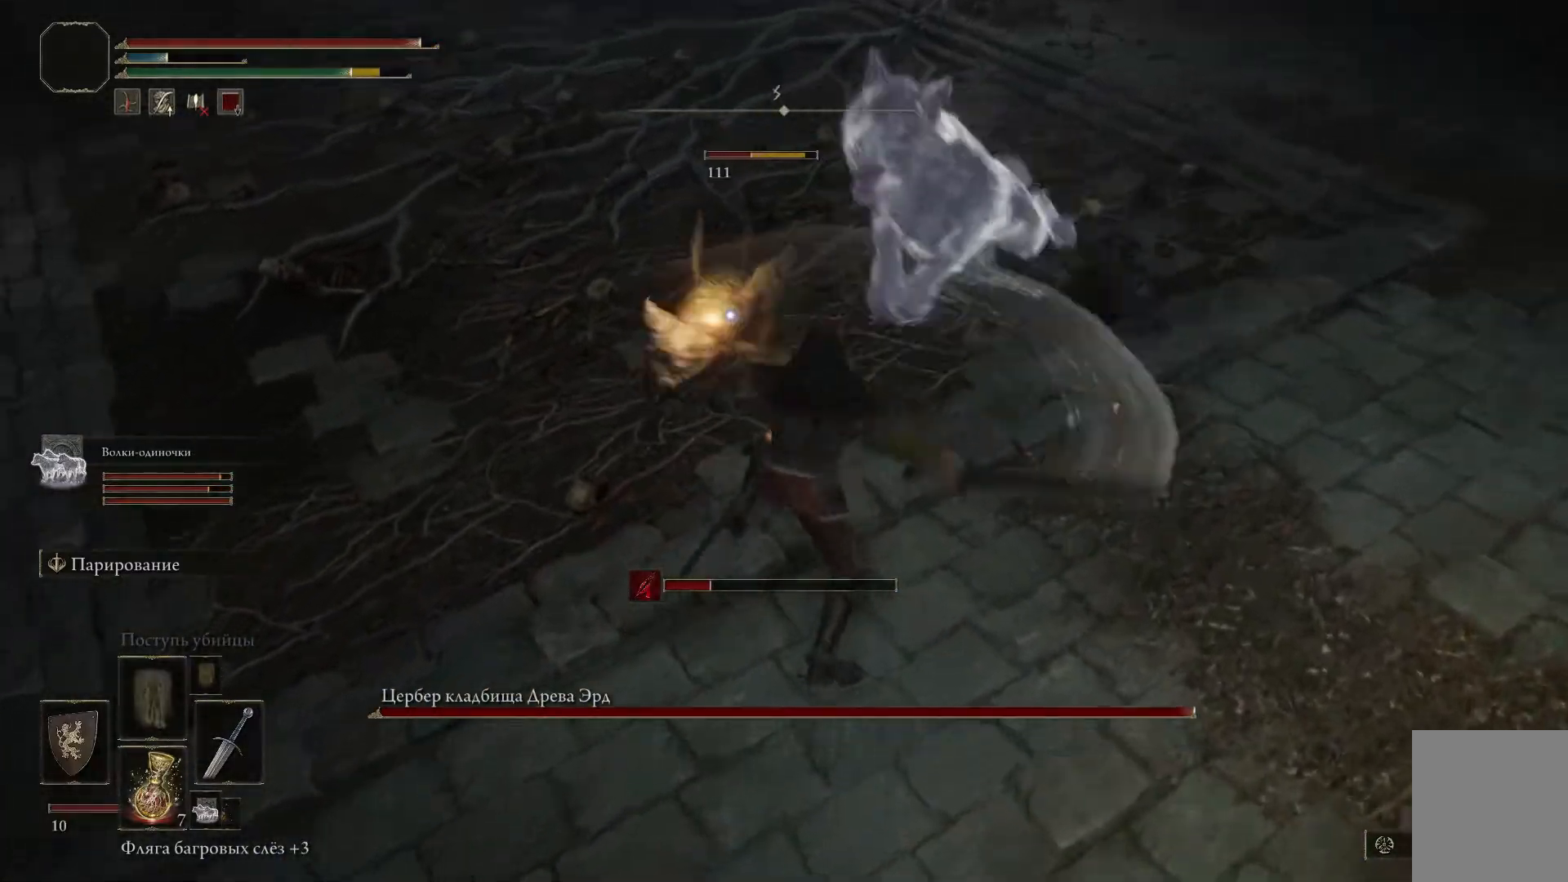
{"buttons": ["R1"], "left_stick": "up-left", "right_stick": "center", "events": [[50, "R1", "down"], [100, "R1", "up"], [133, "R1", "down"], [217, "R1", "up"], [267, "R1", "down"], [350, "R1", "up"], [383, "R1", "down"], [450, "R1", "up"], [500, "R1", "down"]]}
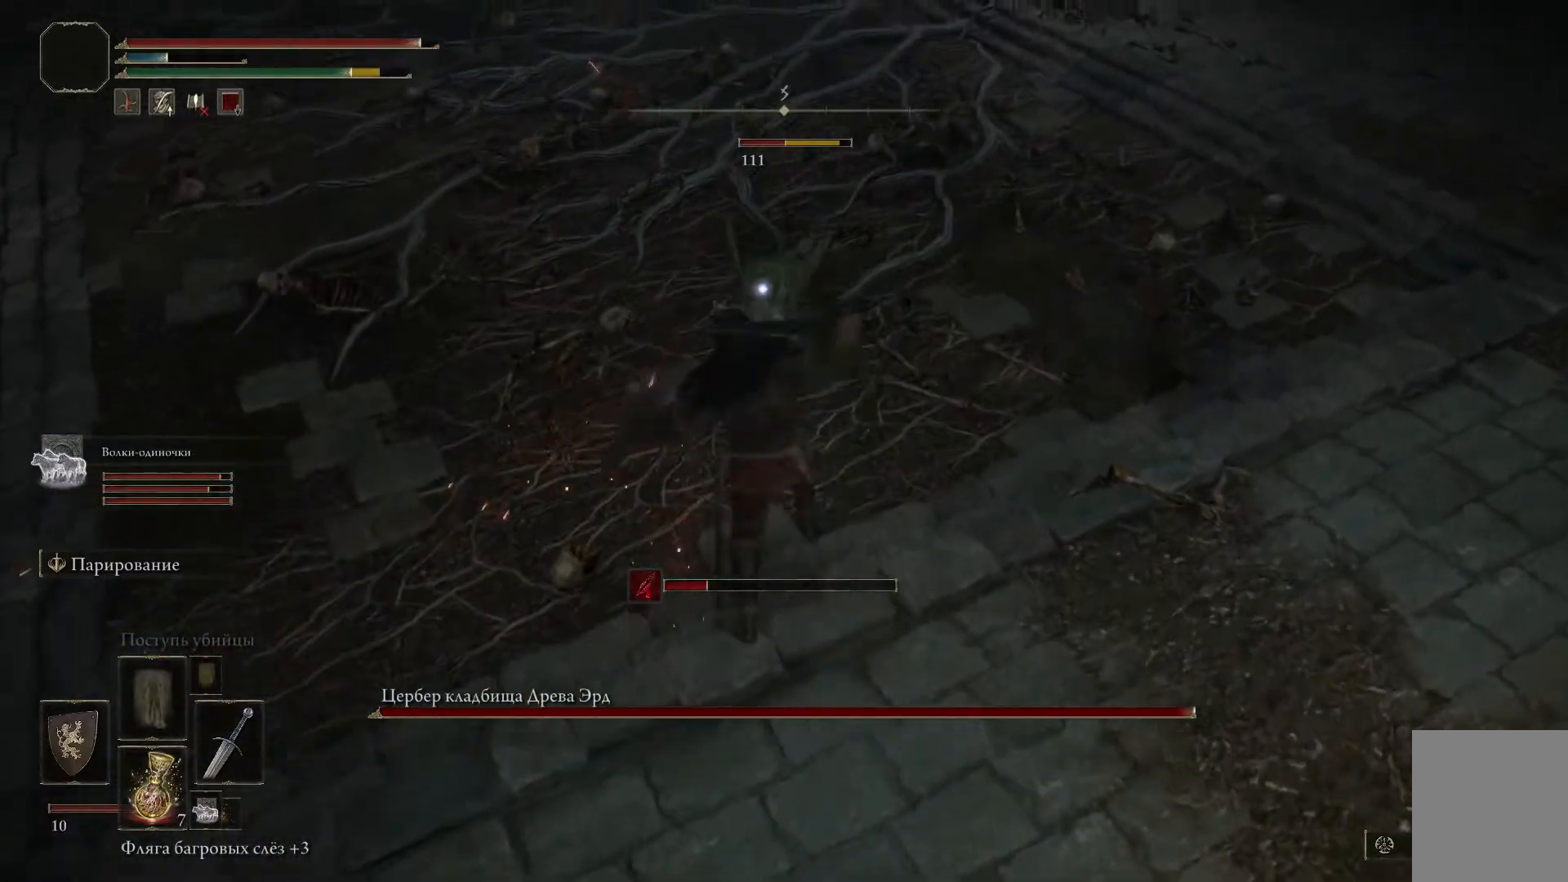
{"buttons": [], "left_stick": "center", "right_stick": "center", "events": [[84, "R1", "up"], [117, "R1", "down"], [200, "R1", "up"], [234, "R1", "down"], [317, "R1", "up"], [351, "R1", "down"], [401, "left_stick", "center"], [434, "R1", "up"]]}
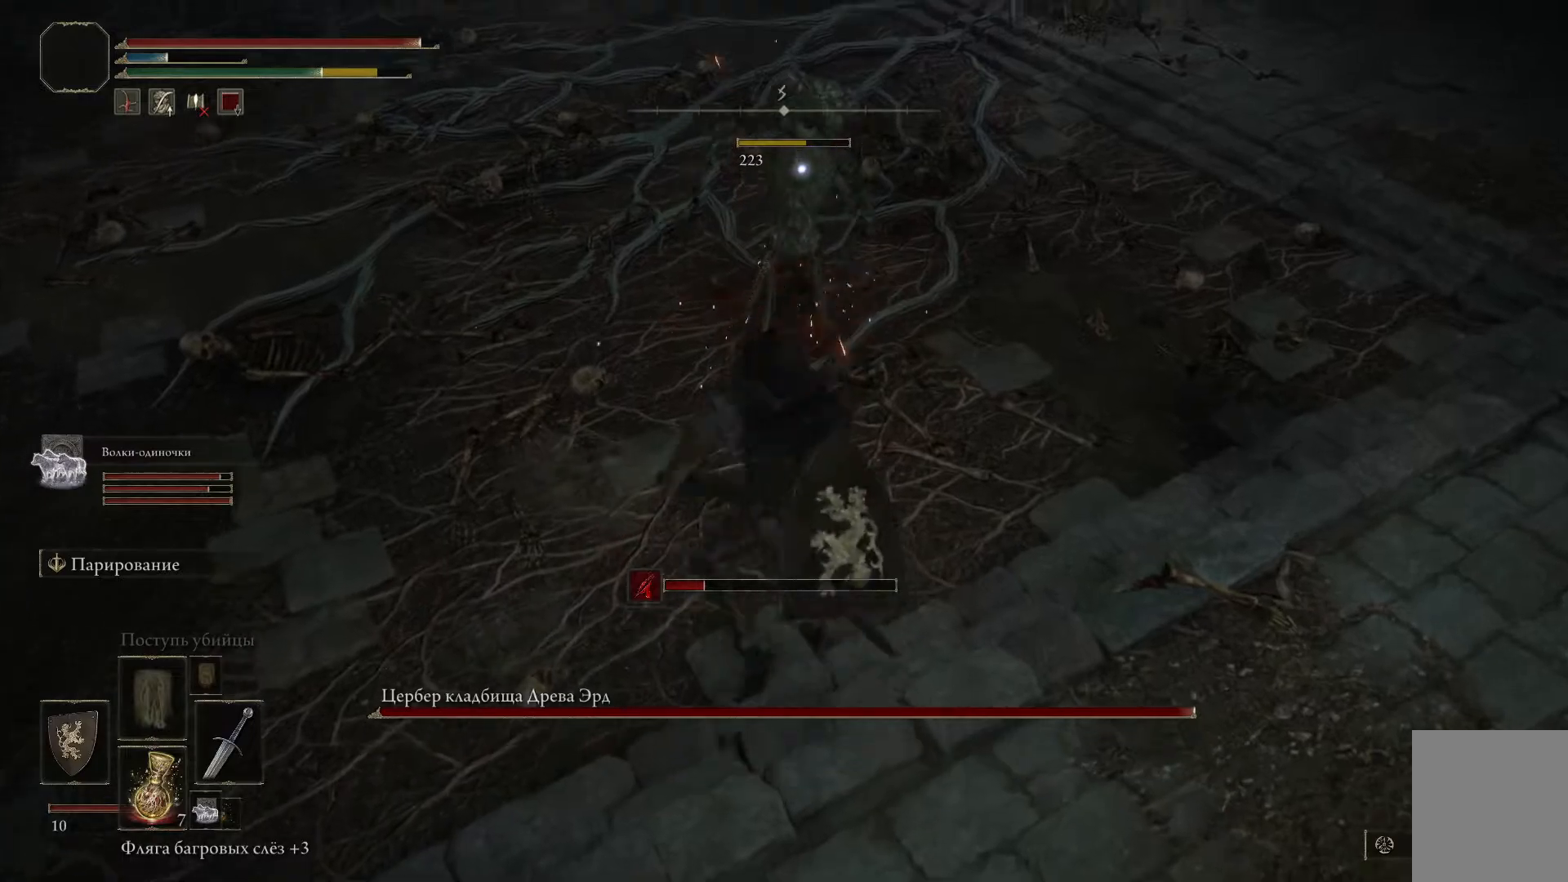
{"buttons": ["L1"], "left_stick": "down", "right_stick": "left", "events": [[16, "left_stick", "down"], [33, "right_stick", "up"], [217, "L1", "down"], [400, "right_stick", "left"]]}
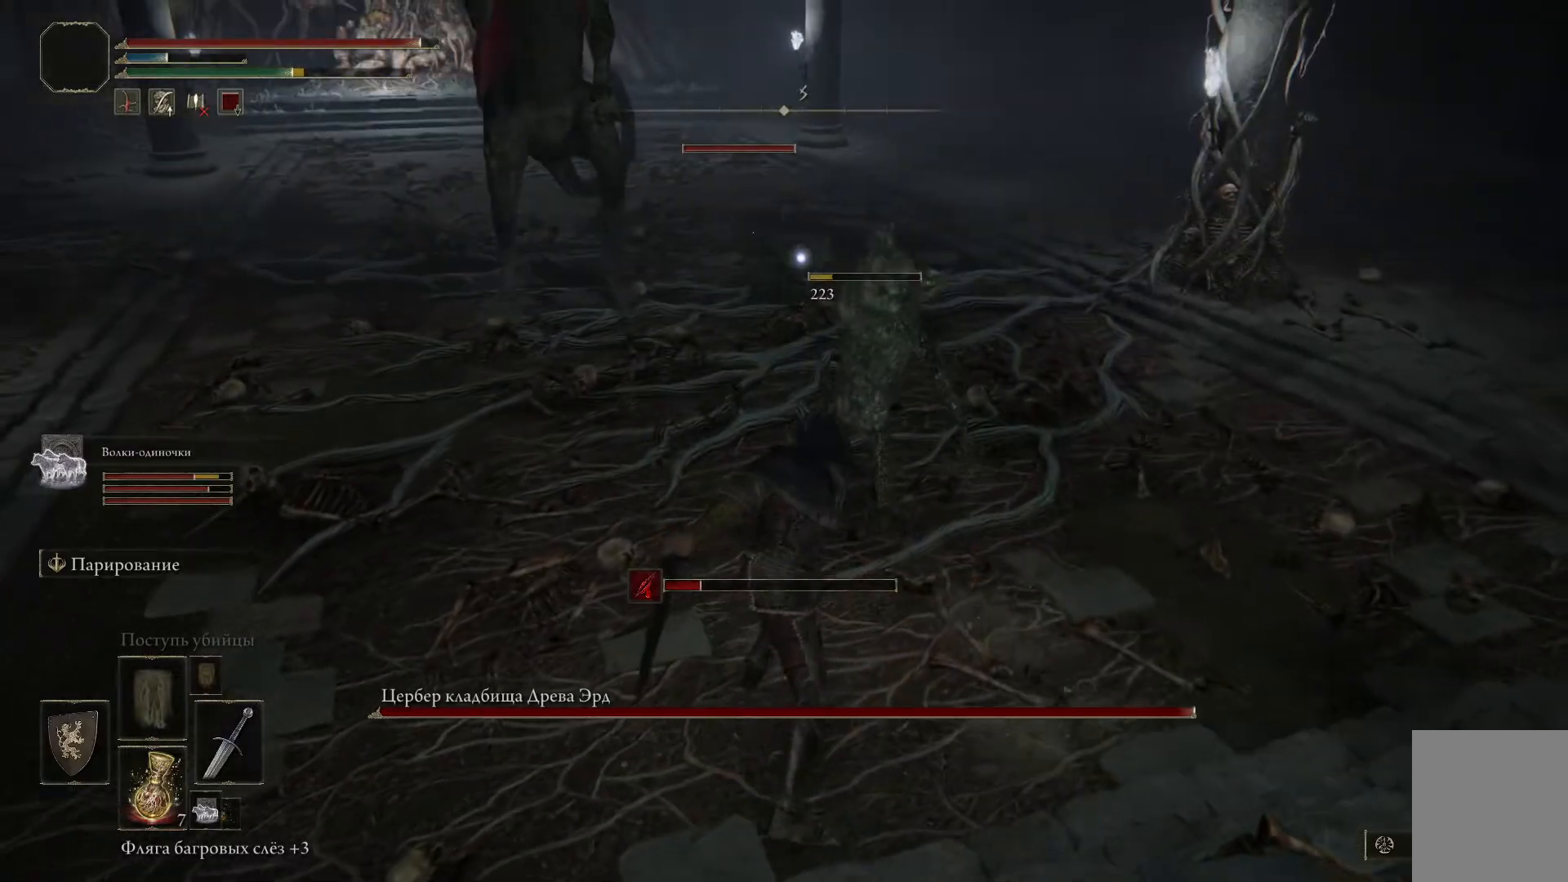
{"buttons": ["L1"], "left_stick": "down", "right_stick": "center", "events": [[117, "right_stick", "center"], [367, "B", "down"], [451, "B", "up"]]}
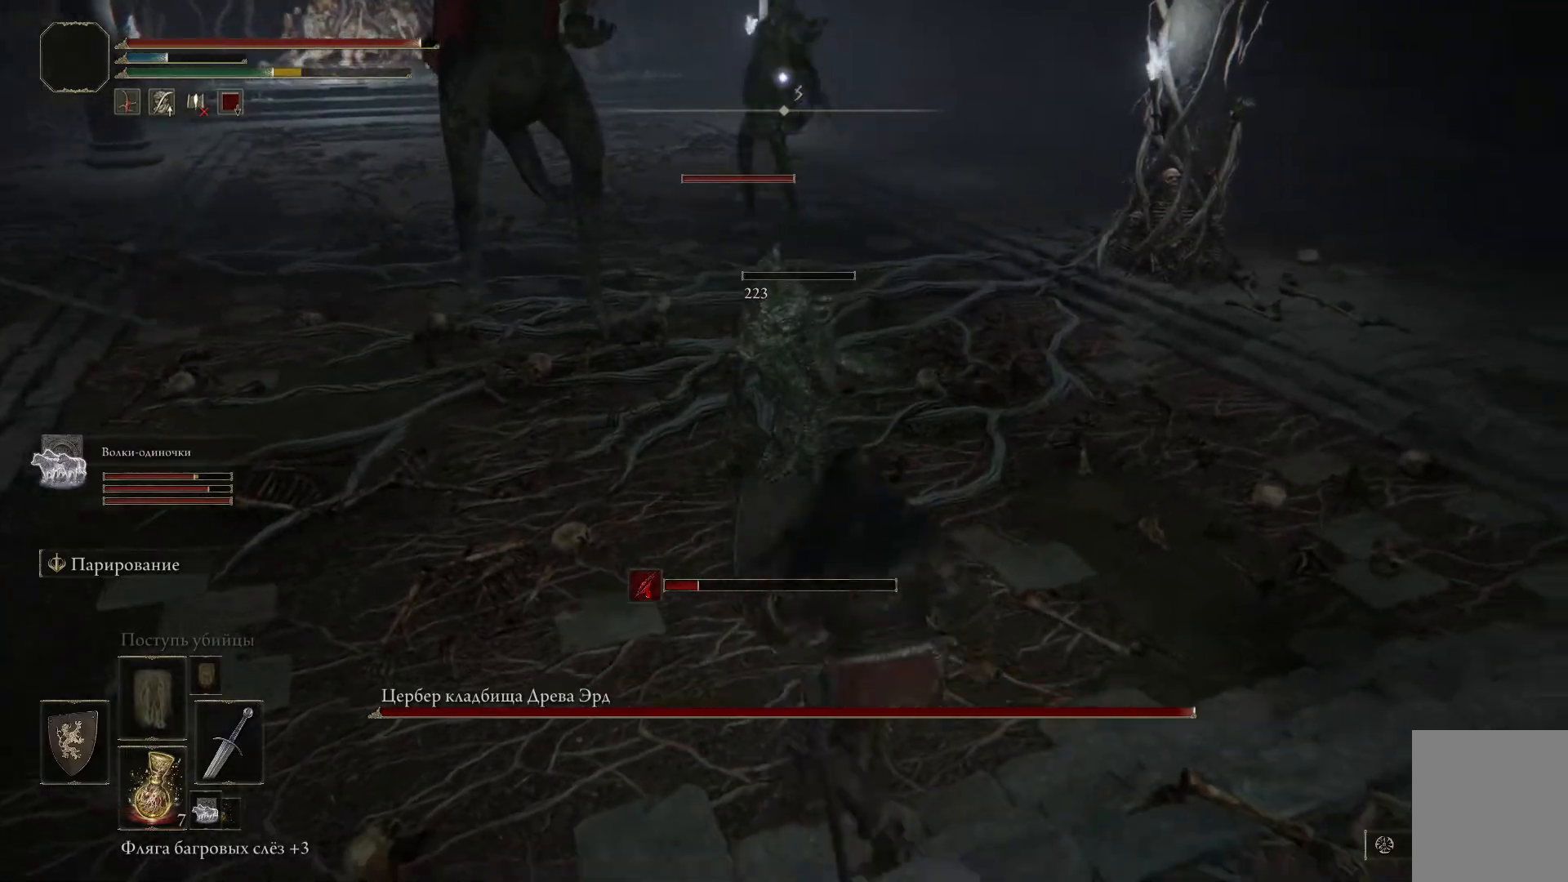
{"buttons": ["L1"], "left_stick": "down-right", "right_stick": "center", "events": [[16, "B", "down"], [133, "B", "up"], [183, "B", "down"], [250, "left_stick", "down-right"], [267, "B", "up"]]}
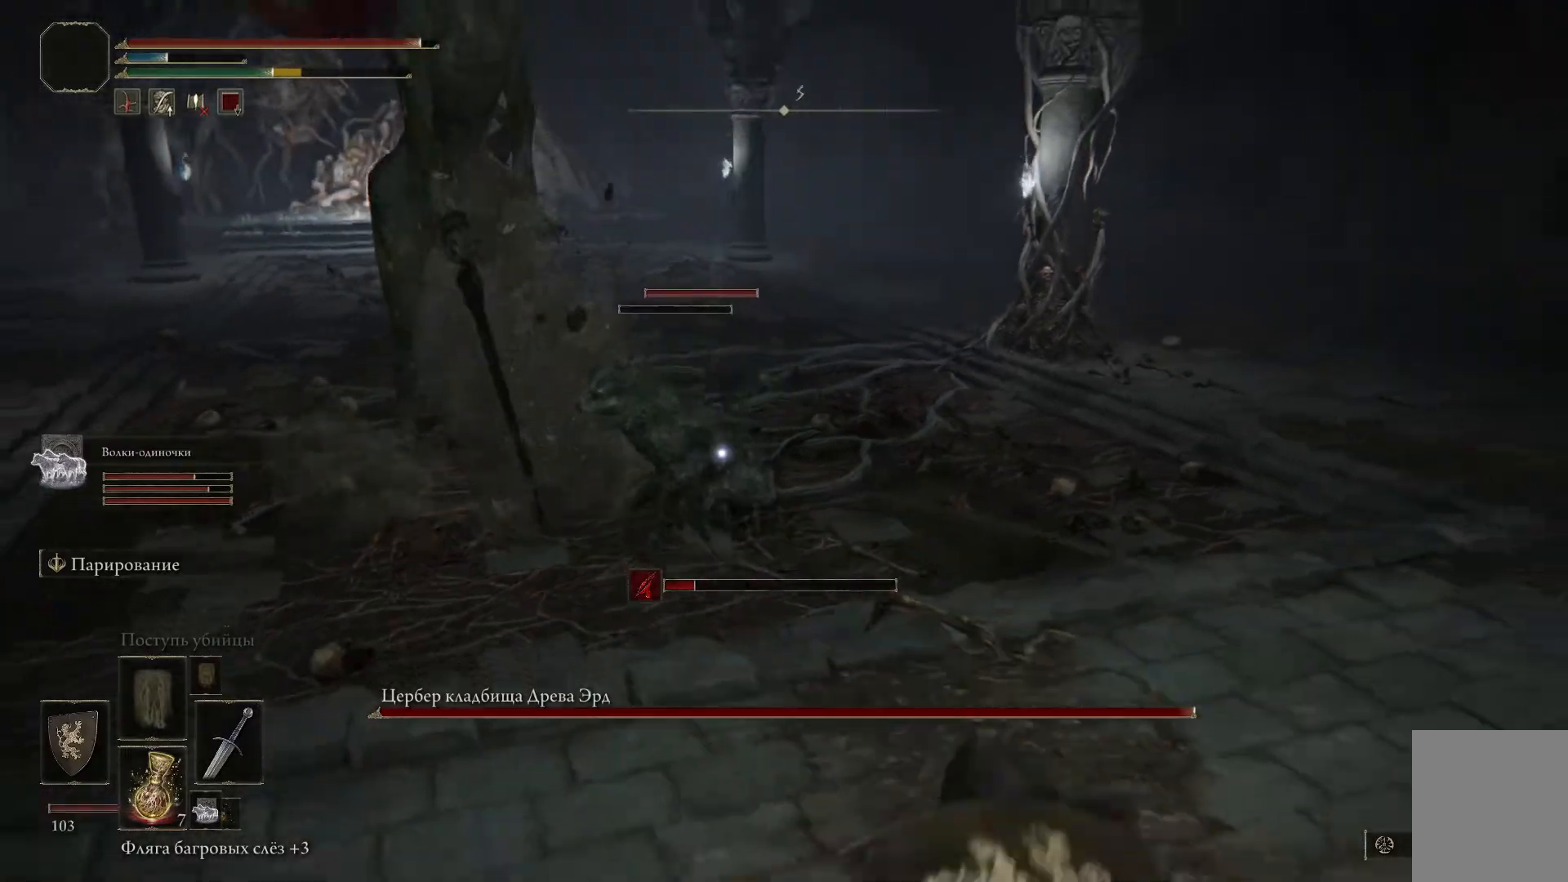
{"buttons": [], "left_stick": "up-right", "right_stick": "center", "events": [[184, "L1", "up"], [184, "left_stick", "center"], [417, "left_stick", "up-right"]]}
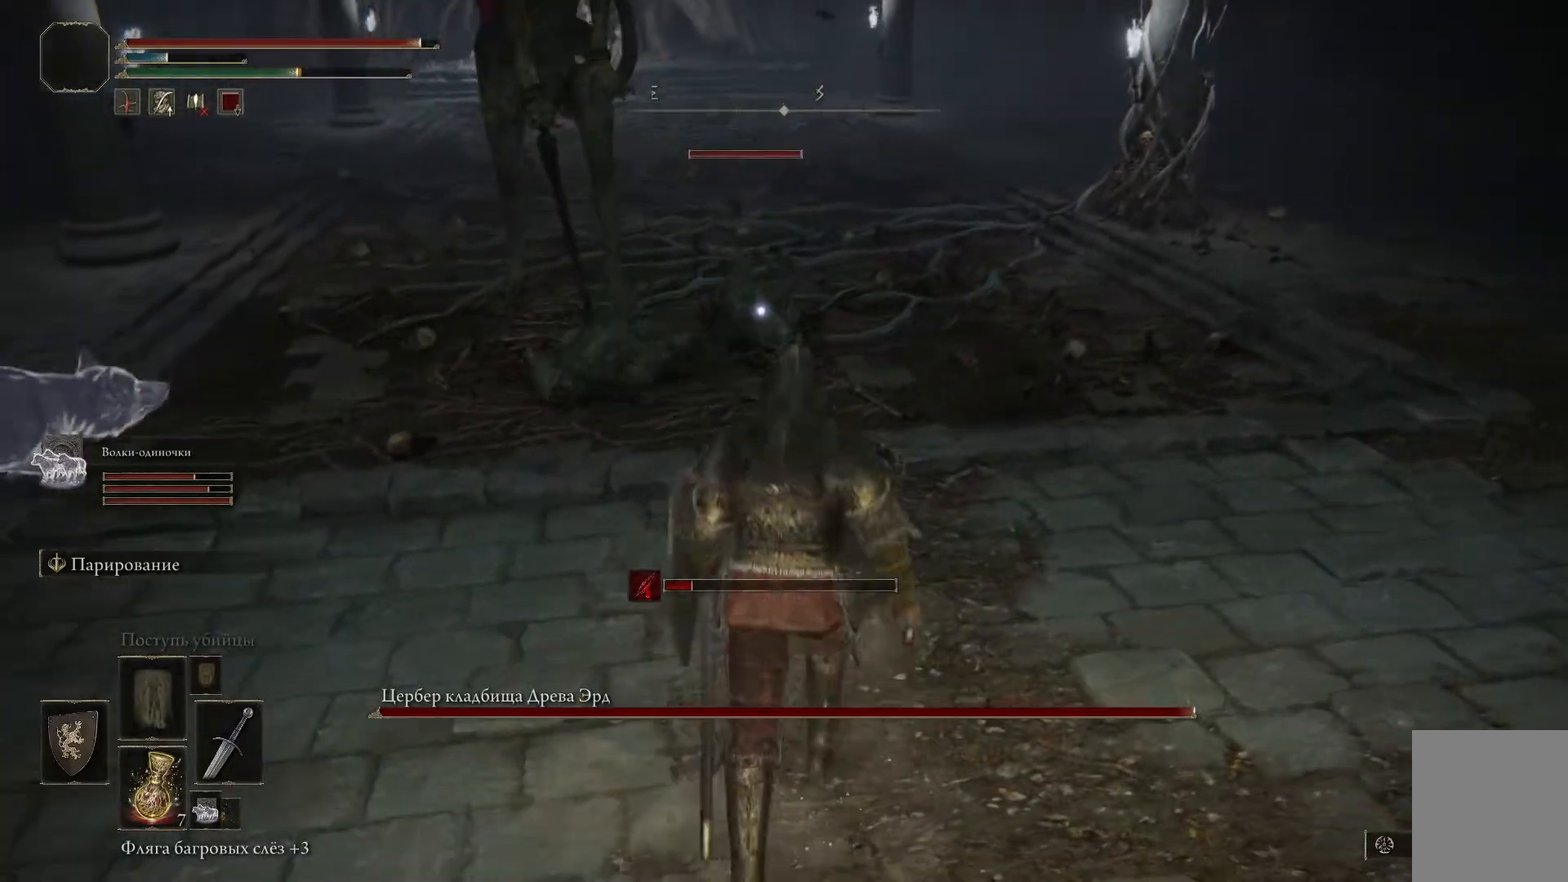
{"buttons": [], "left_stick": "center", "right_stick": "center", "events": [[267, "left_stick", "center"]]}
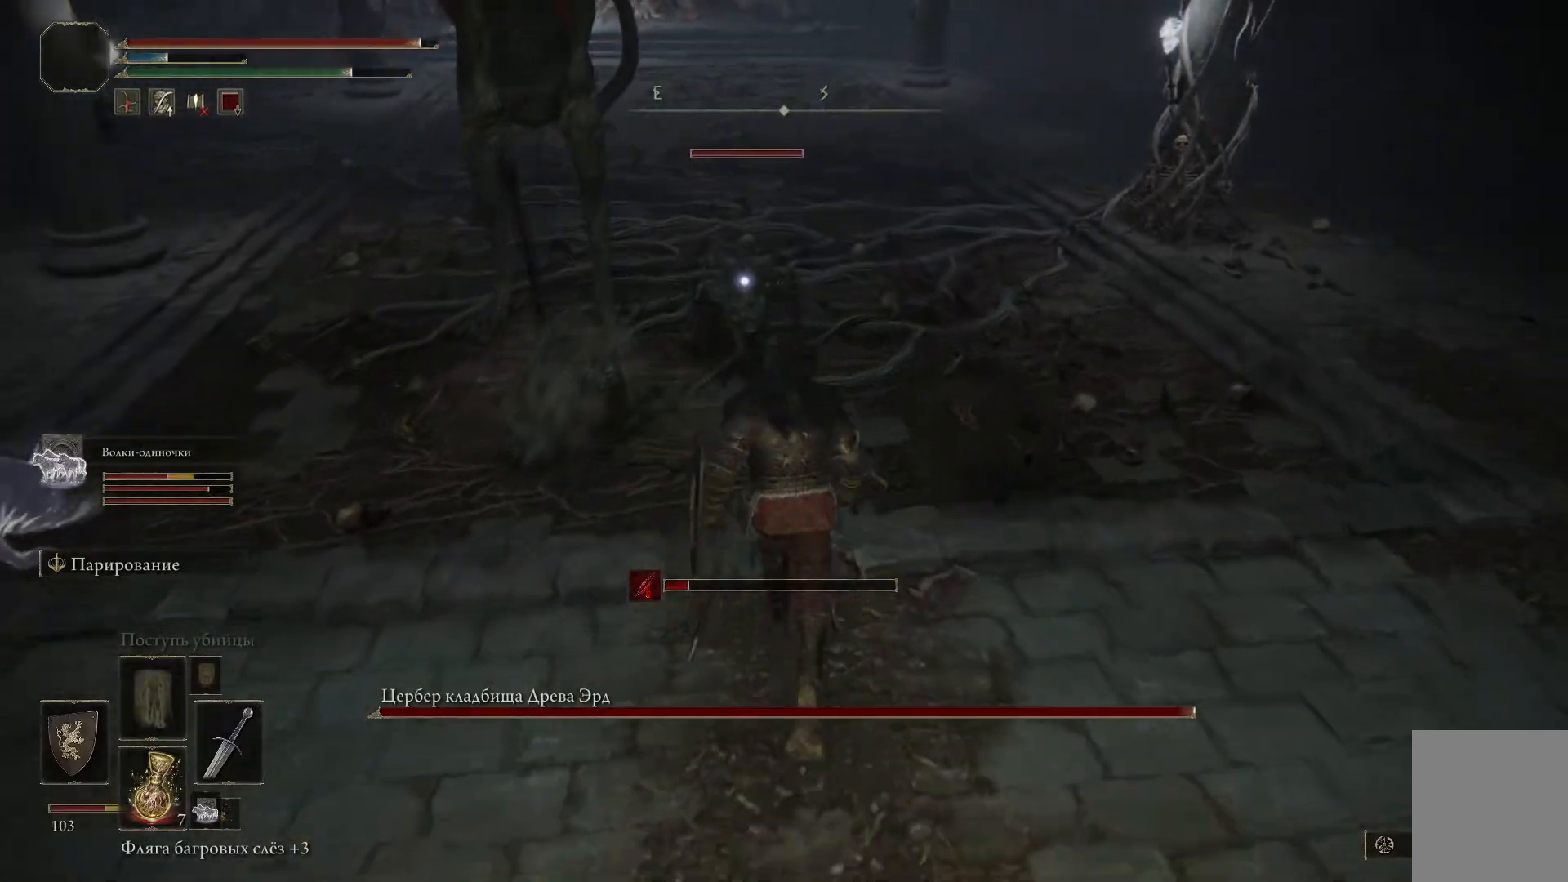
{"buttons": ["R1"], "left_stick": "center", "right_stick": "center", "events": [[17, "R1", "down"], [100, "R1", "up"], [150, "R1", "down"], [217, "R1", "up"], [251, "R1", "down"], [334, "R1", "up"], [384, "R1", "down"], [451, "R1", "up"], [501, "R1", "down"]]}